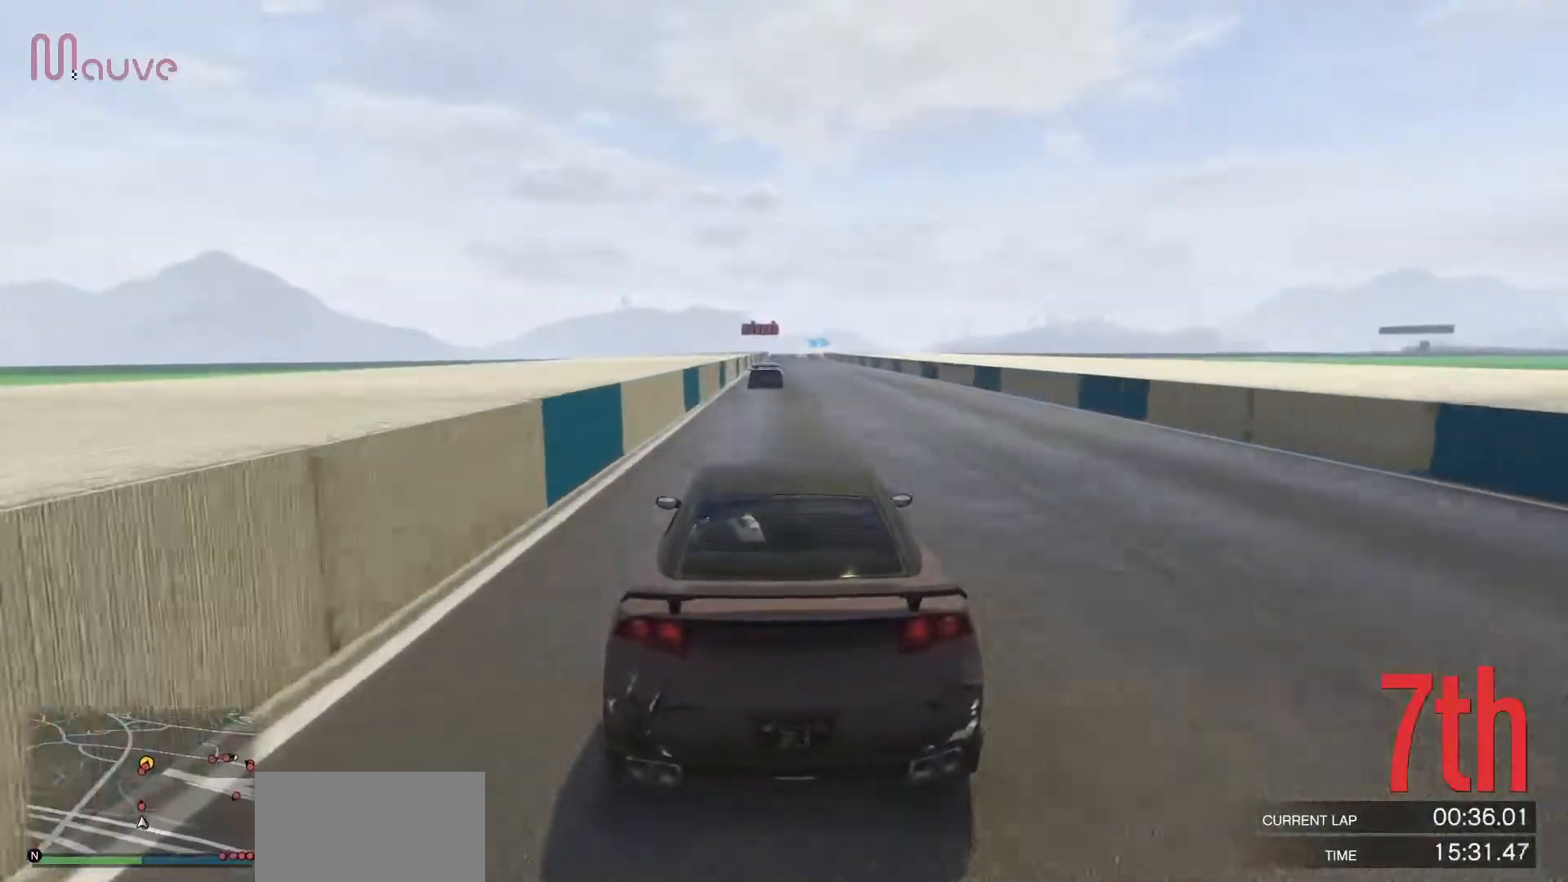
Gameplay with a controller (Xbox layout); each line is a JSON object with the inputs held at the frame after it. "events" lists button and stick changes between this image and that frame as [ms after this image, input, new state], when the widget could be followed in between. Not read: DPAD_DOWN DPAD_LEFT DPAD_RIGHT DPAD_UP R3 right_stick.
{"buttons": ["R2"], "left_stick": "center", "events": [[283, "left_stick", "up-left"], [333, "left_stick", "center"]]}
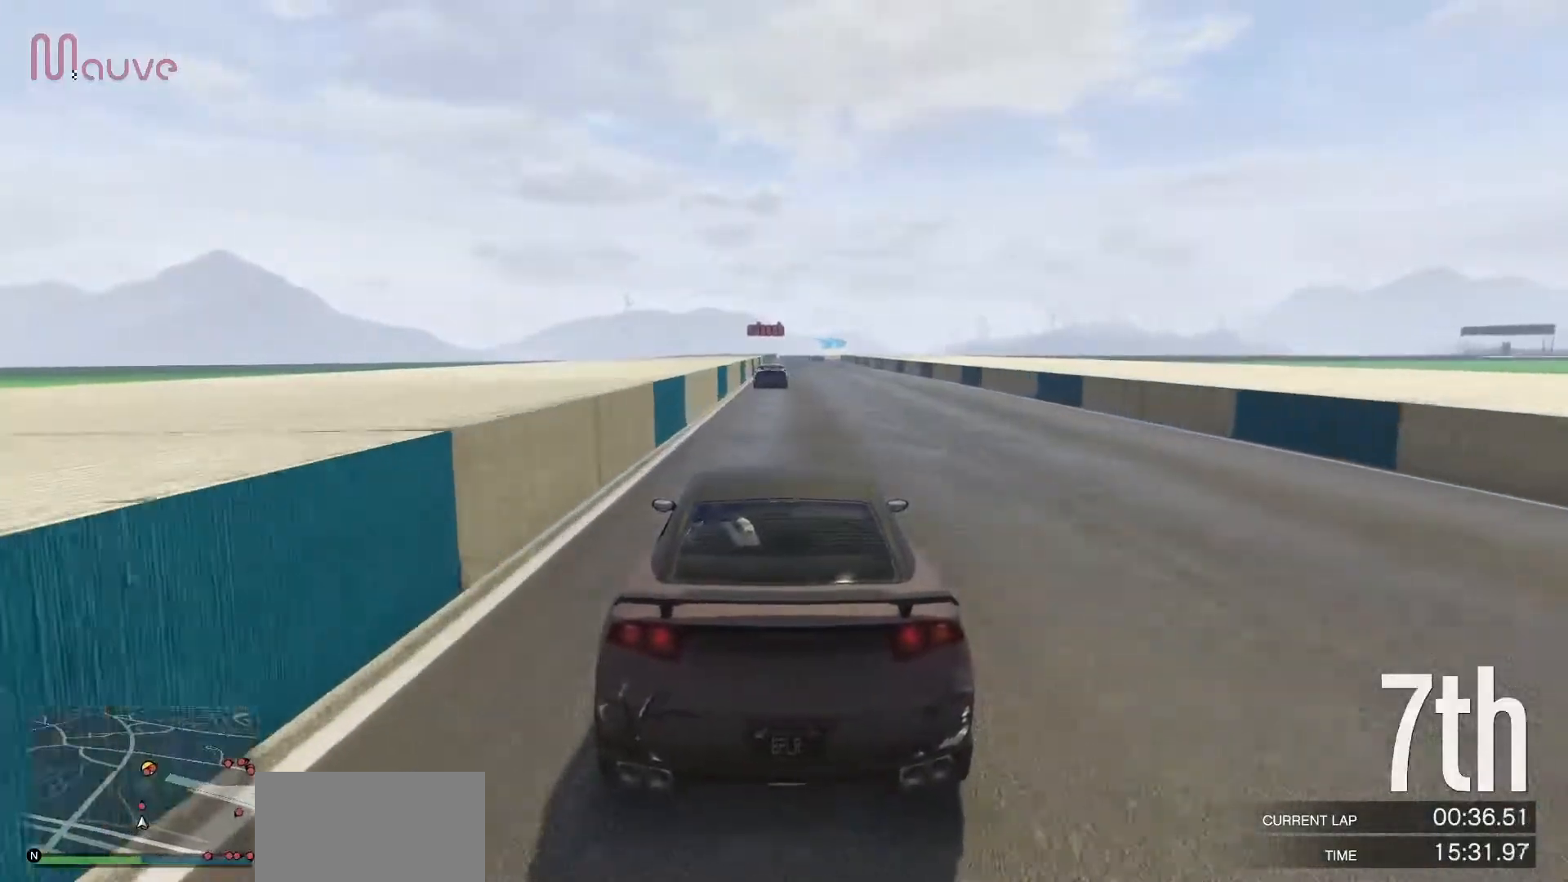
{"buttons": ["R2"], "left_stick": "center", "events": [[267, "left_stick", "right"], [333, "left_stick", "center"]]}
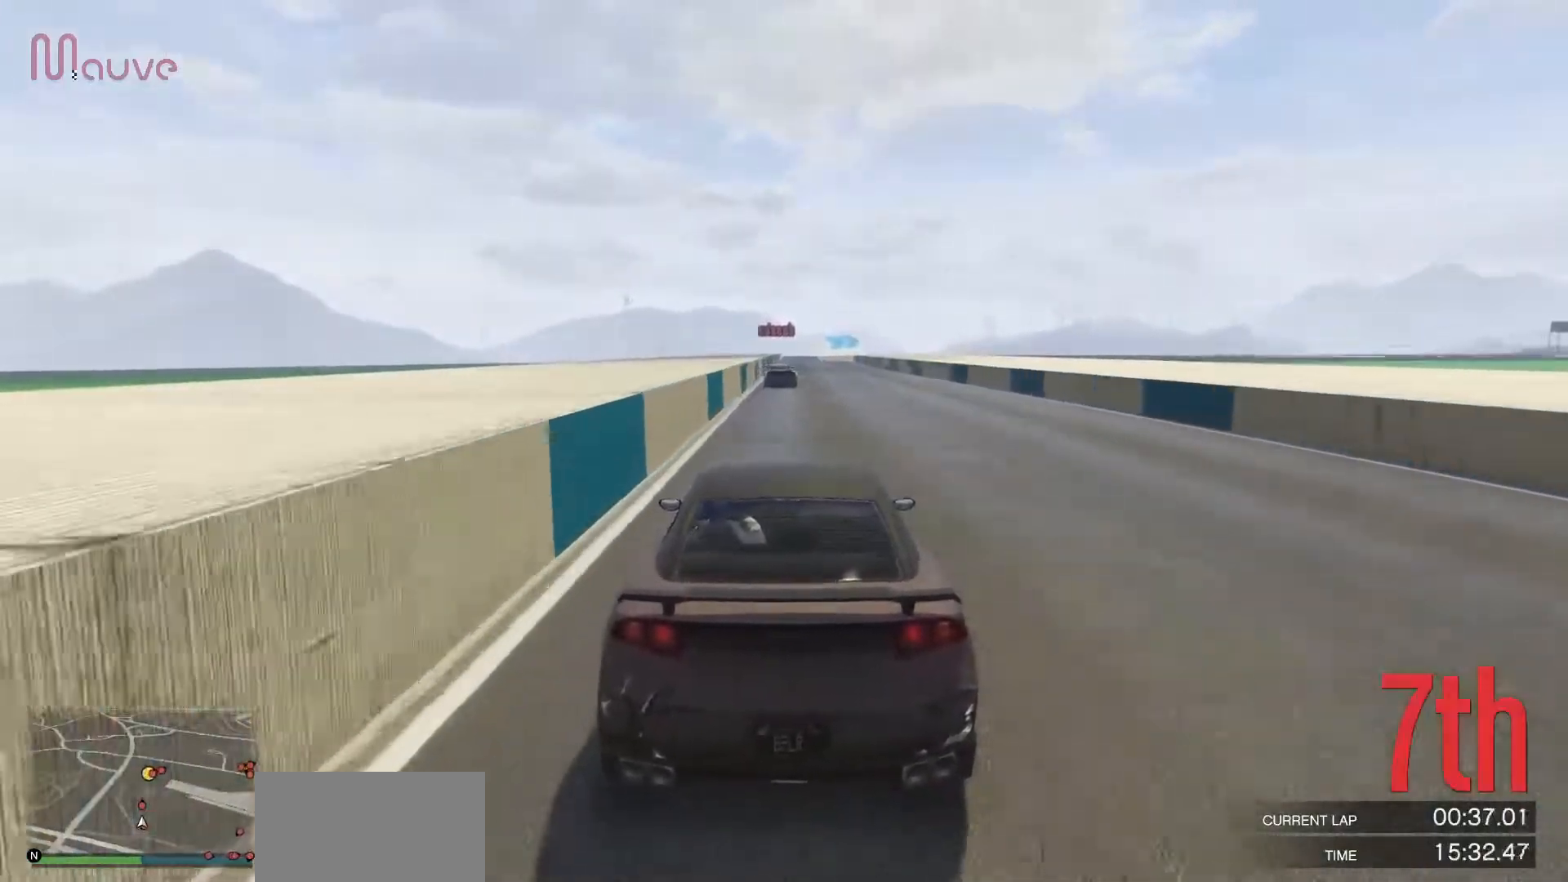
{"buttons": ["R2"], "left_stick": "center", "events": []}
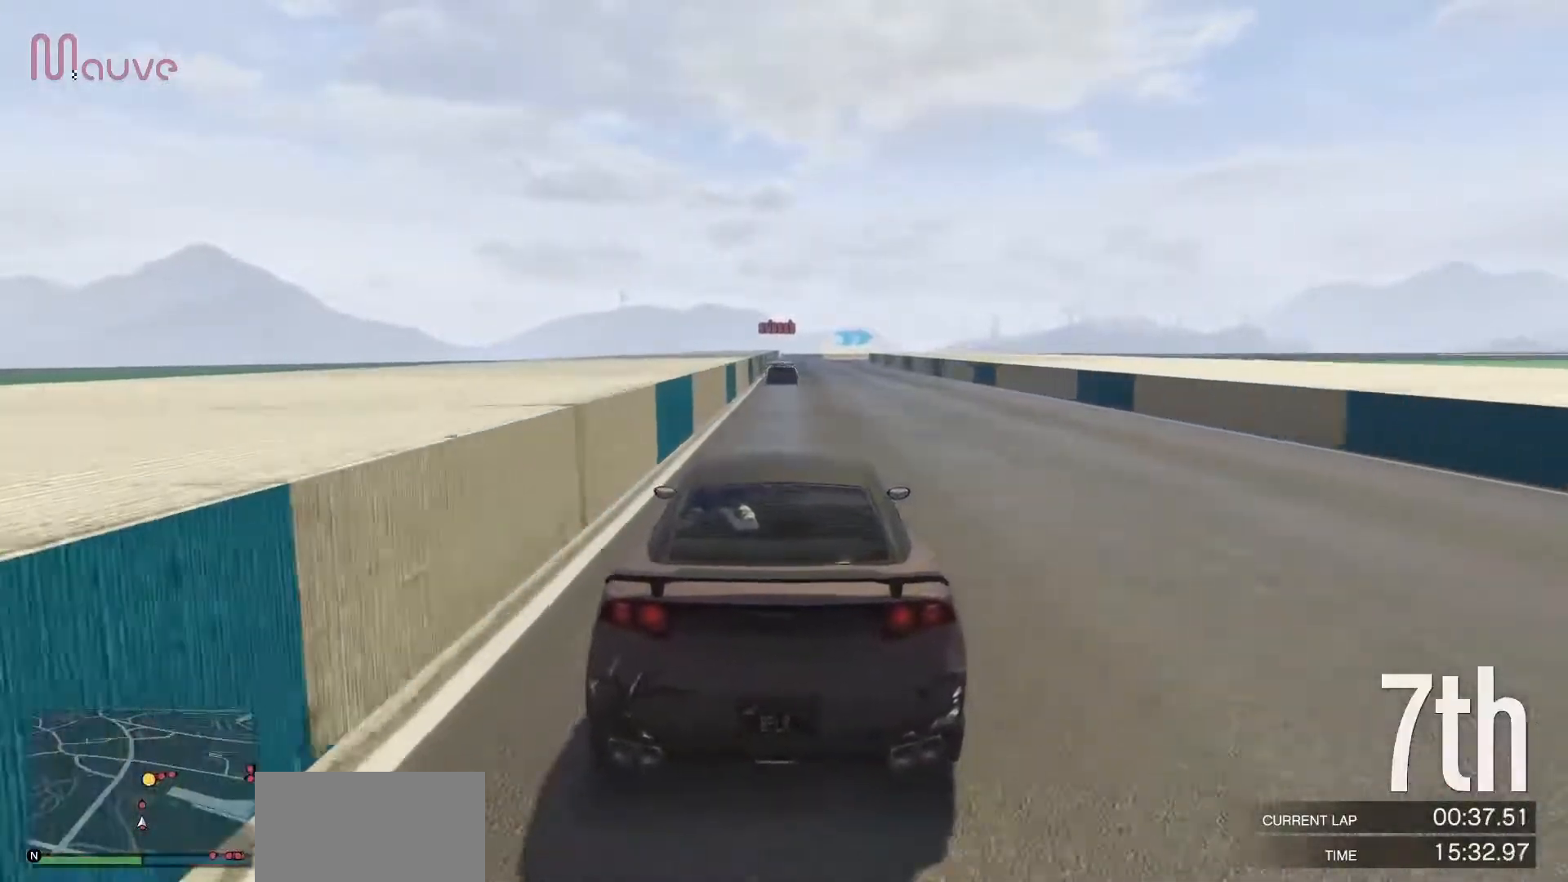
{"buttons": ["R2"], "left_stick": "center", "events": []}
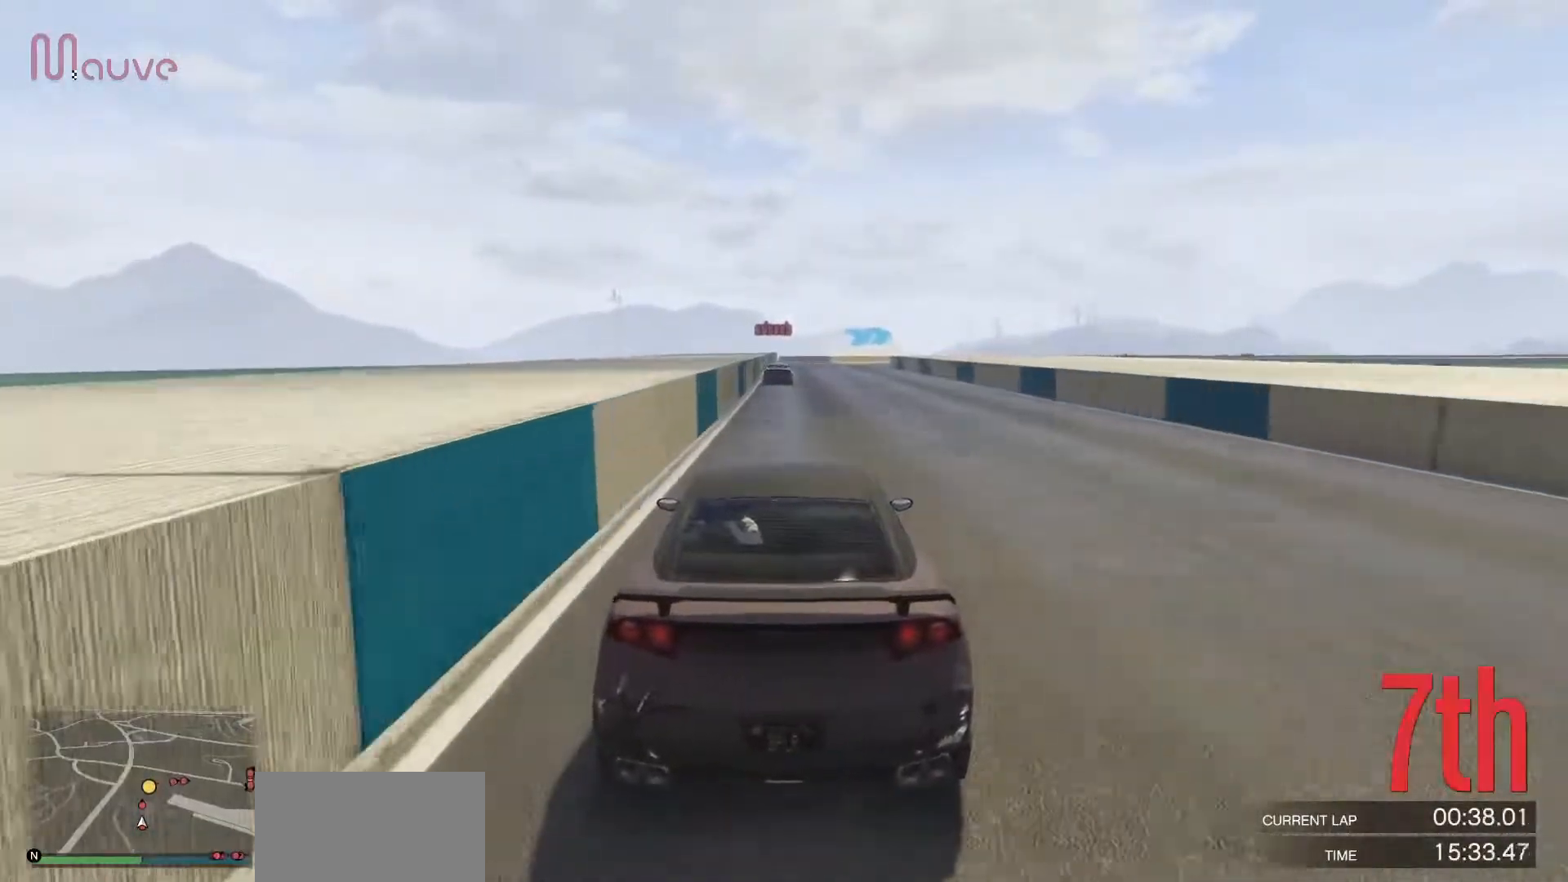
{"buttons": ["R2"], "left_stick": "center", "events": [[300, "left_stick", "left"], [383, "left_stick", "center"]]}
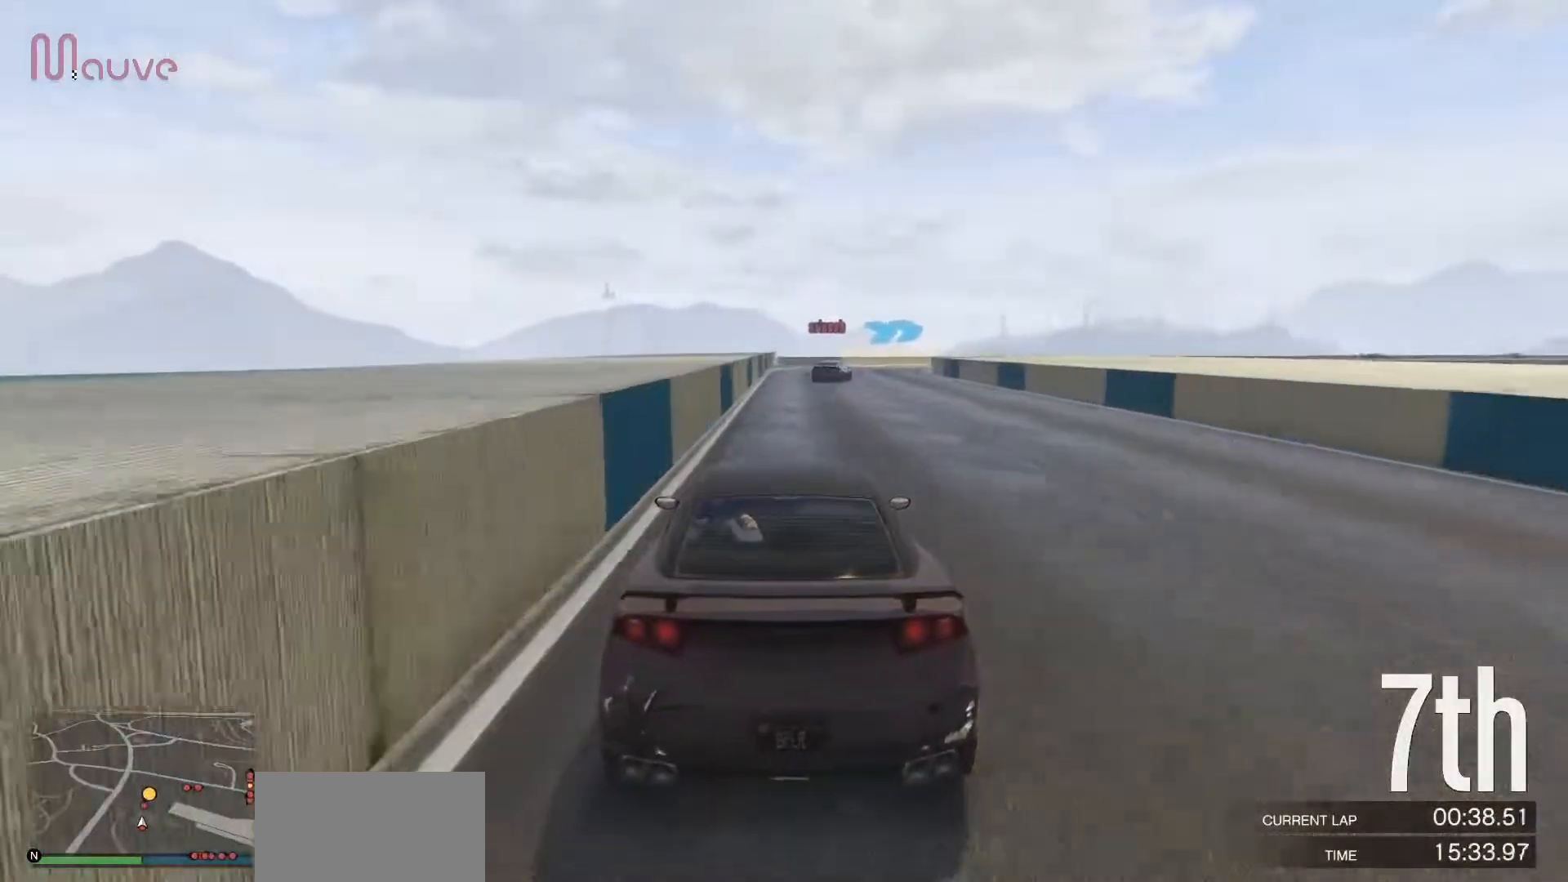
{"buttons": ["R2"], "left_stick": "right", "events": [[250, "left_stick", "right"], [433, "left_stick", "center"], [483, "left_stick", "right"]]}
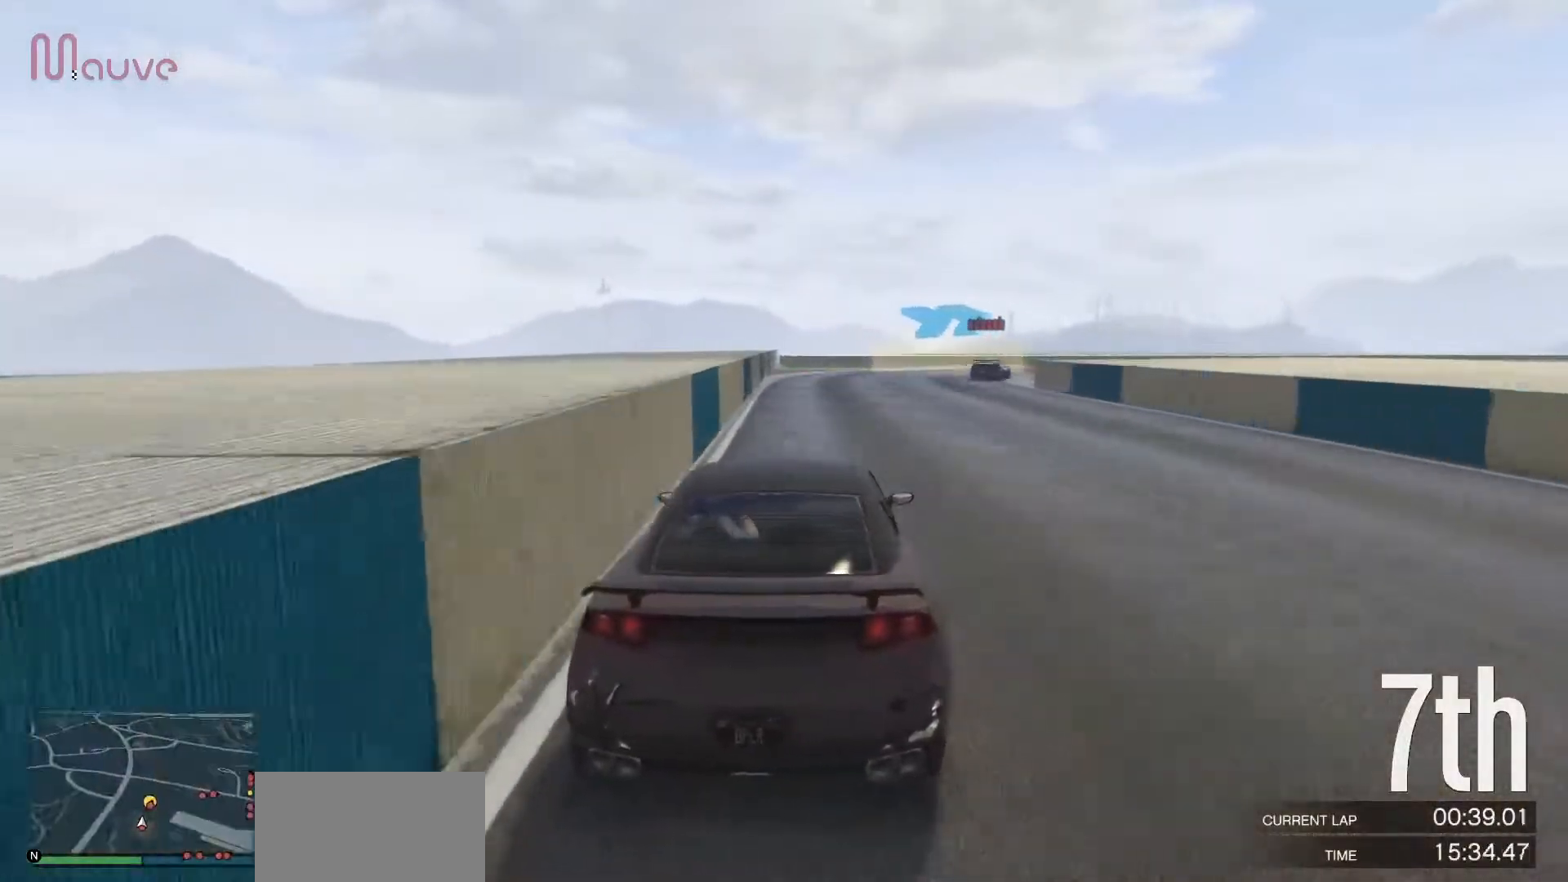
{"buttons": [], "left_stick": "right", "events": [[183, "R2", "up"]]}
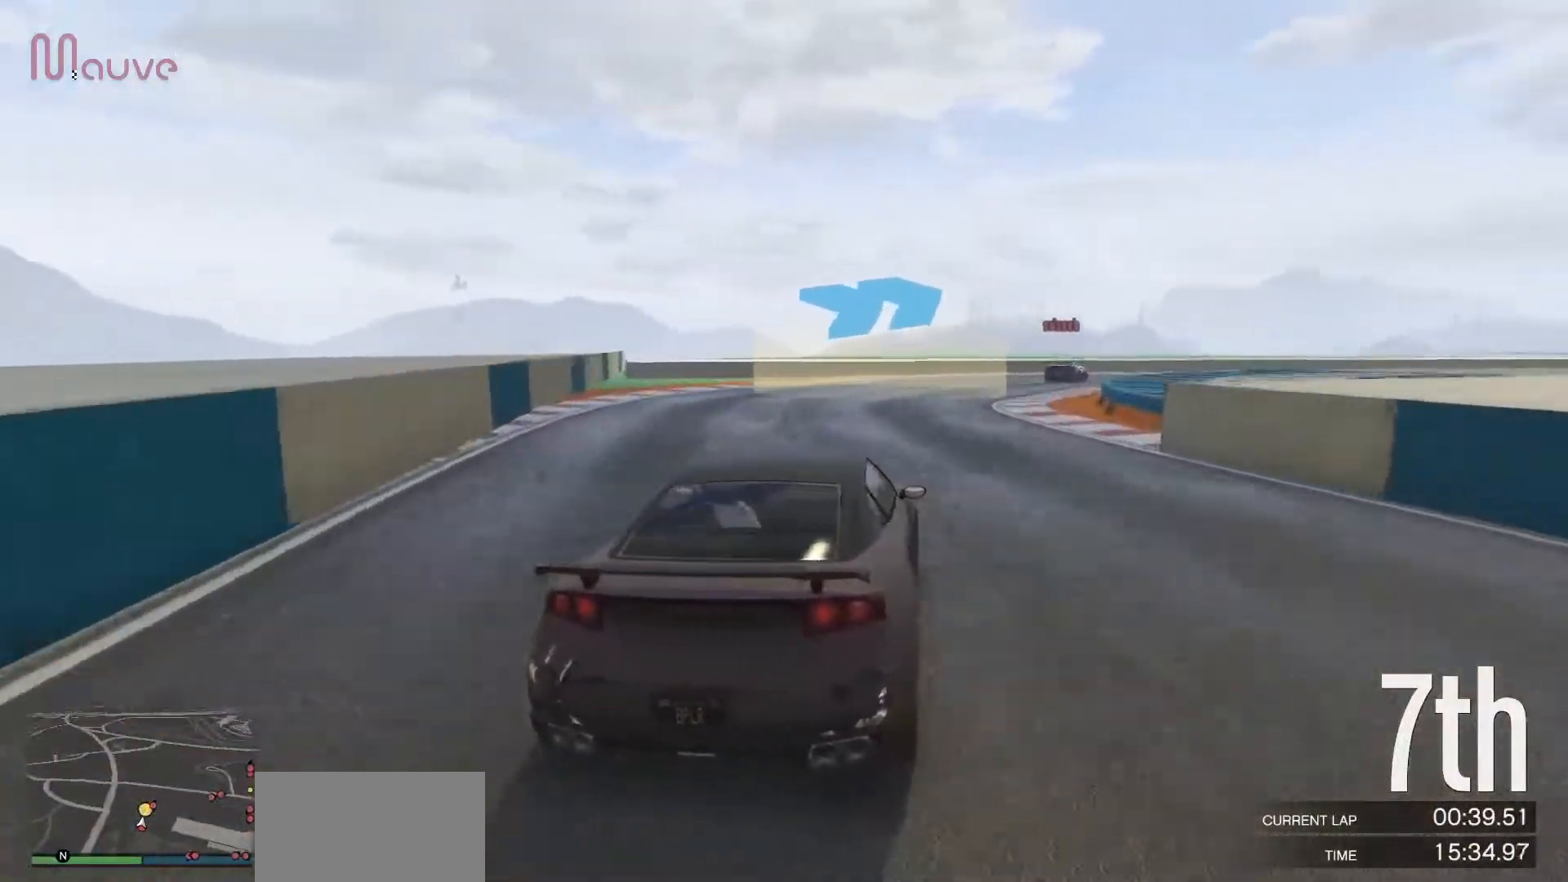
{"buttons": ["R2"], "left_stick": "right", "events": [[200, "R2", "down"], [333, "left_stick", "center"], [383, "left_stick", "right"]]}
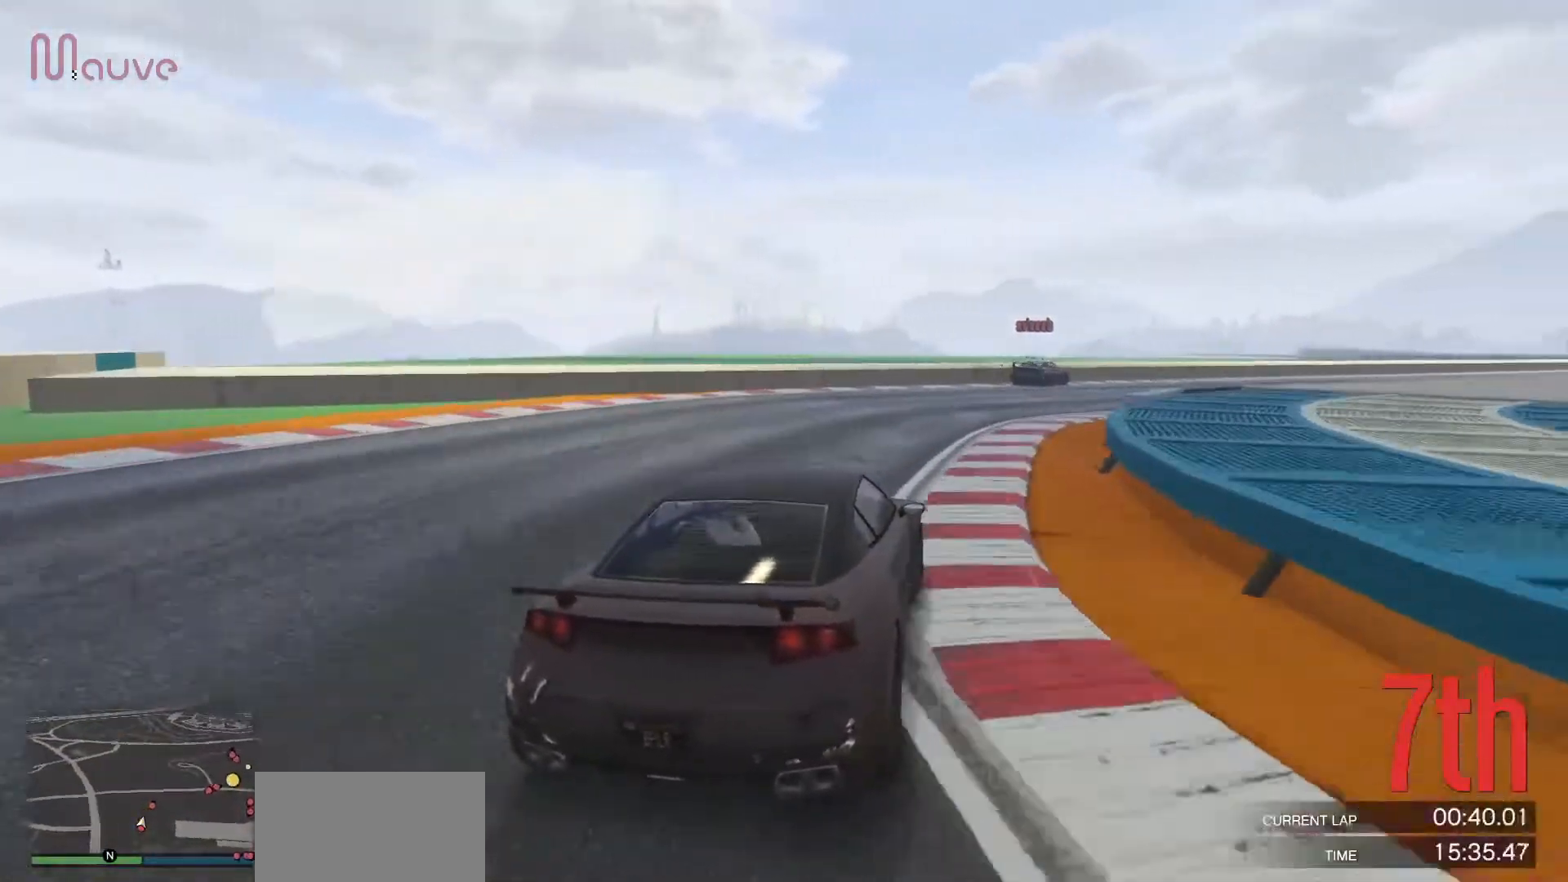
{"buttons": ["R2"], "left_stick": "right", "events": []}
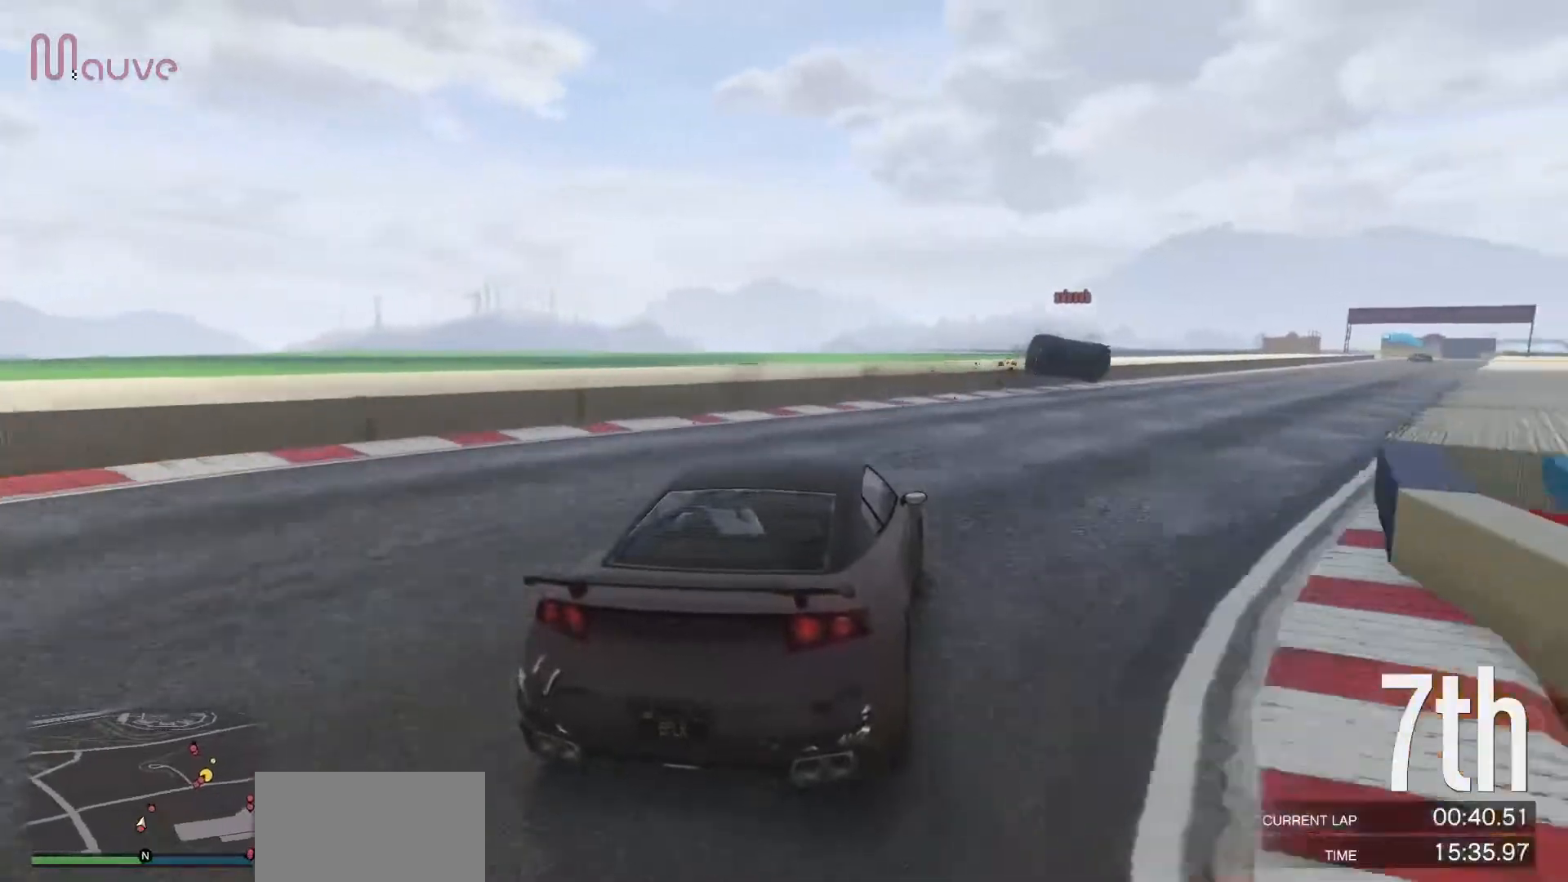
{"buttons": ["R2"], "left_stick": "right", "events": []}
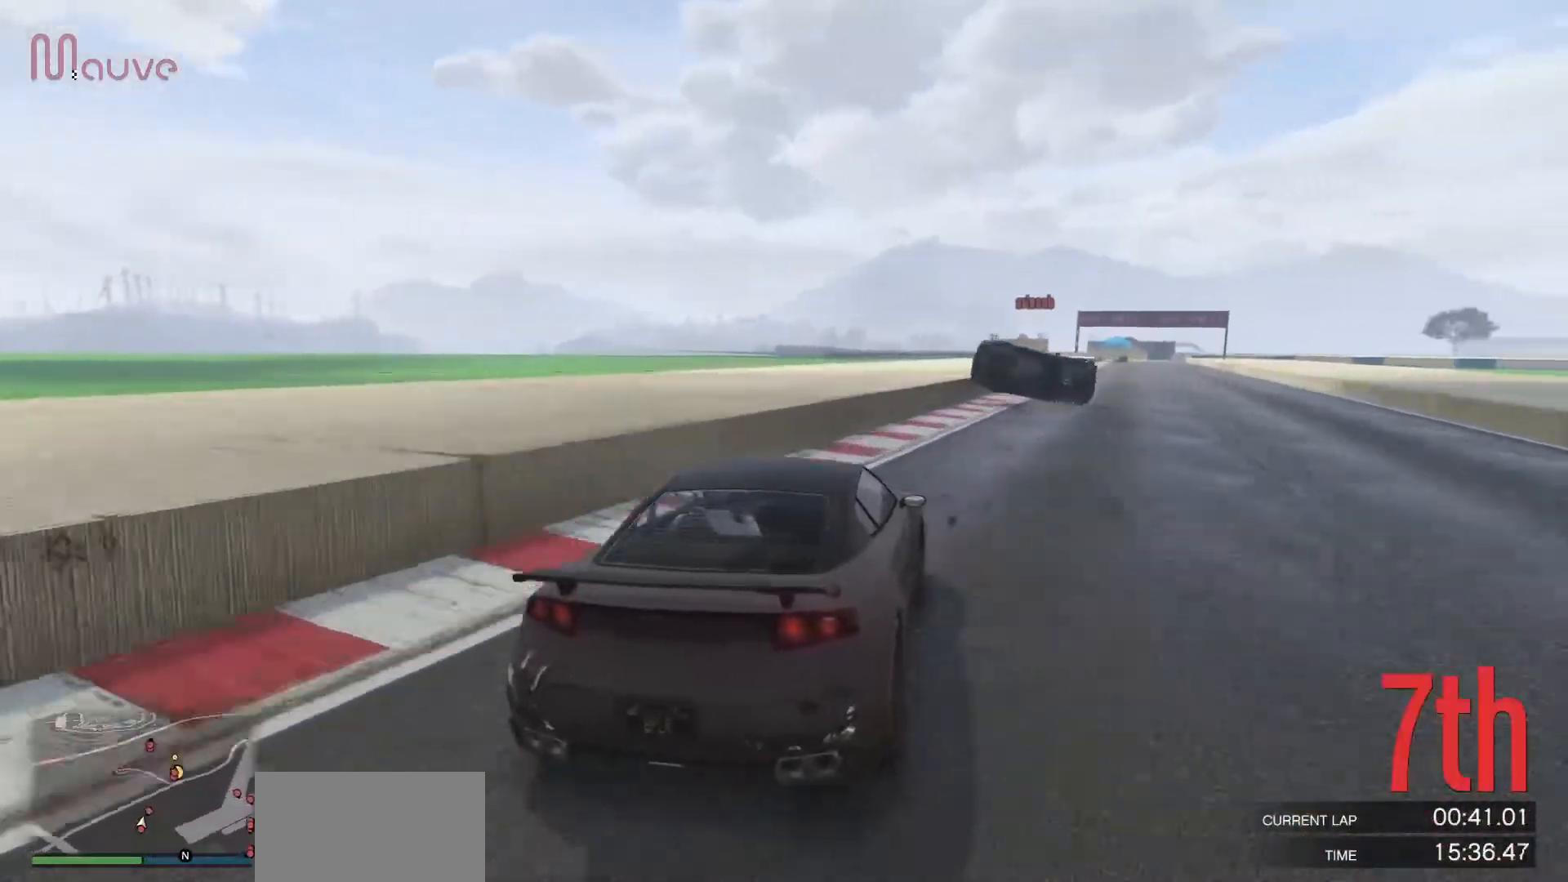
{"buttons": [], "left_stick": "right", "events": [[483, "R2", "up"]]}
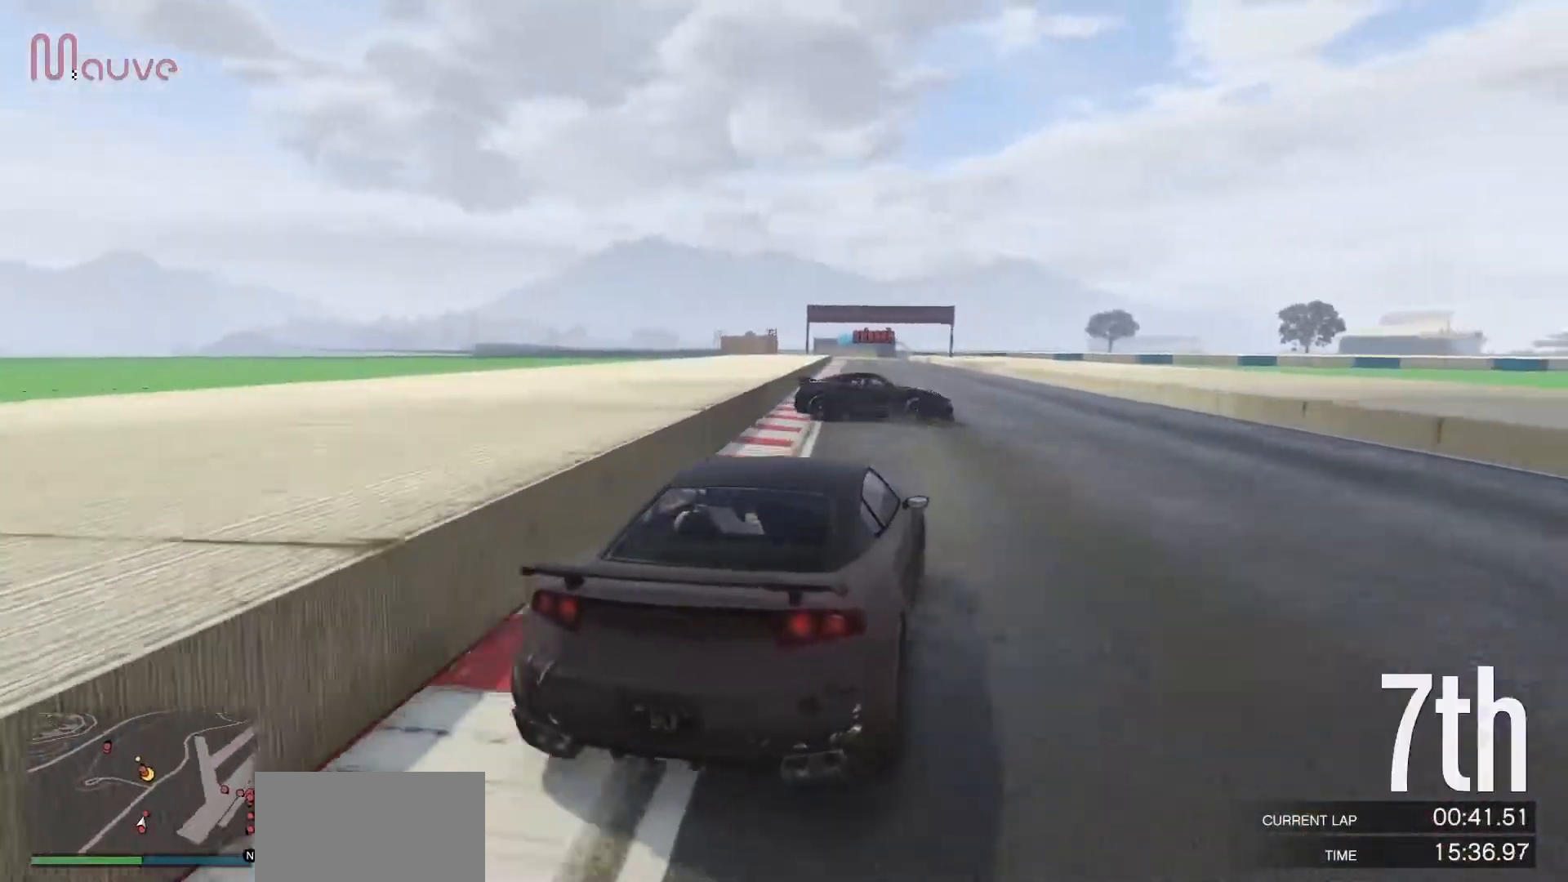
{"buttons": ["R2"], "left_stick": "left", "events": [[50, "R2", "down"], [233, "left_stick", "center"], [283, "left_stick", "left"]]}
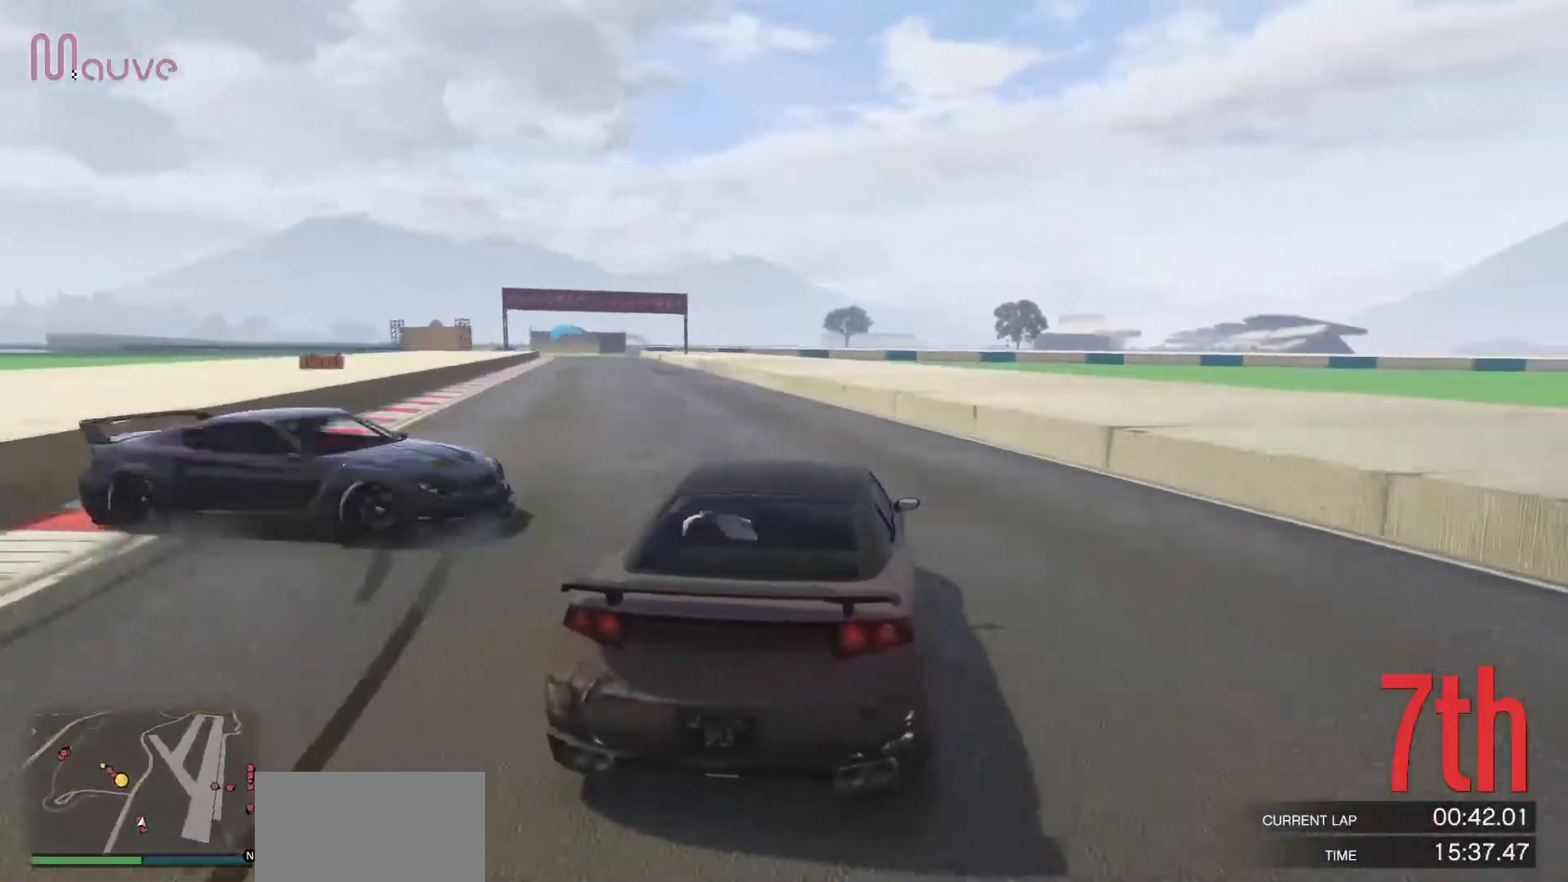
{"buttons": ["R2"], "left_stick": "center", "events": [[250, "left_stick", "center"], [300, "left_stick", "left"], [450, "left_stick", "center"]]}
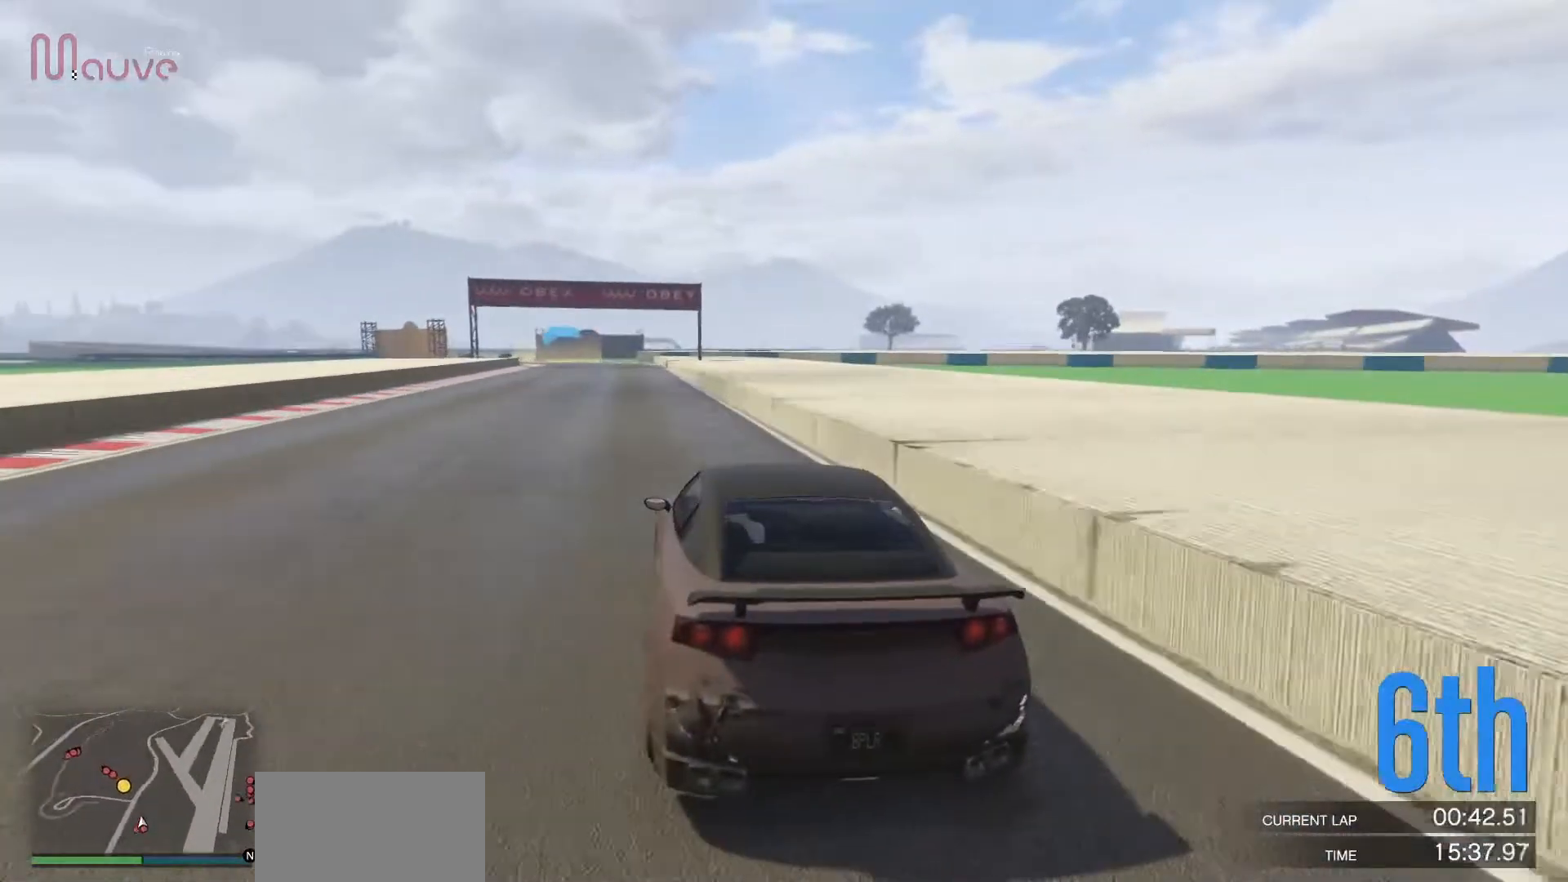
{"buttons": ["R2"], "left_stick": "center", "events": []}
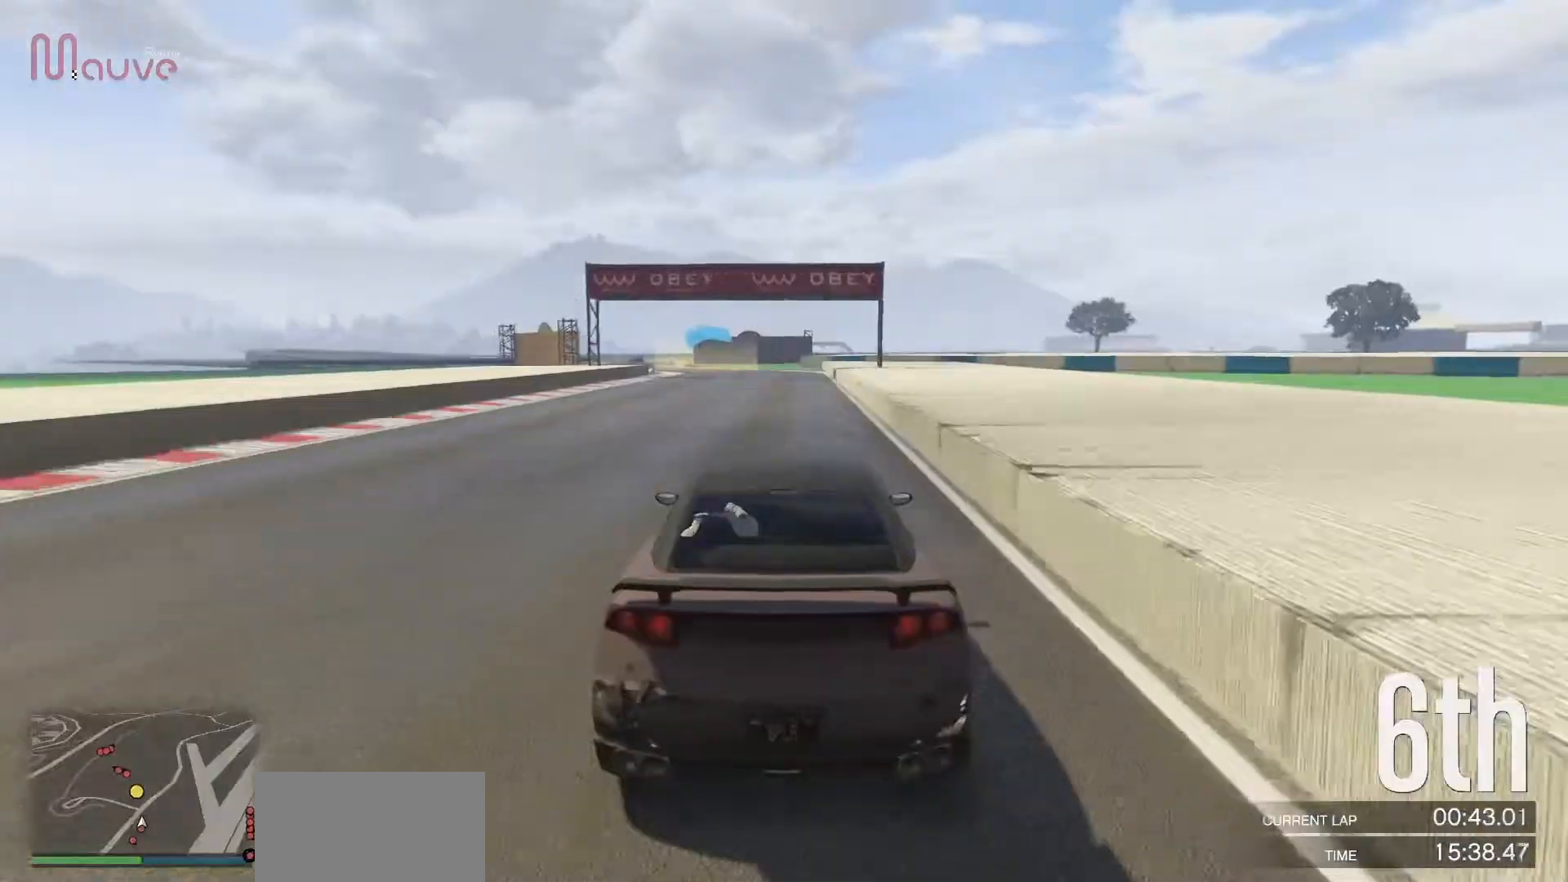
{"buttons": ["R2"], "left_stick": "center", "events": [[333, "left_stick", "left"], [500, "left_stick", "center"]]}
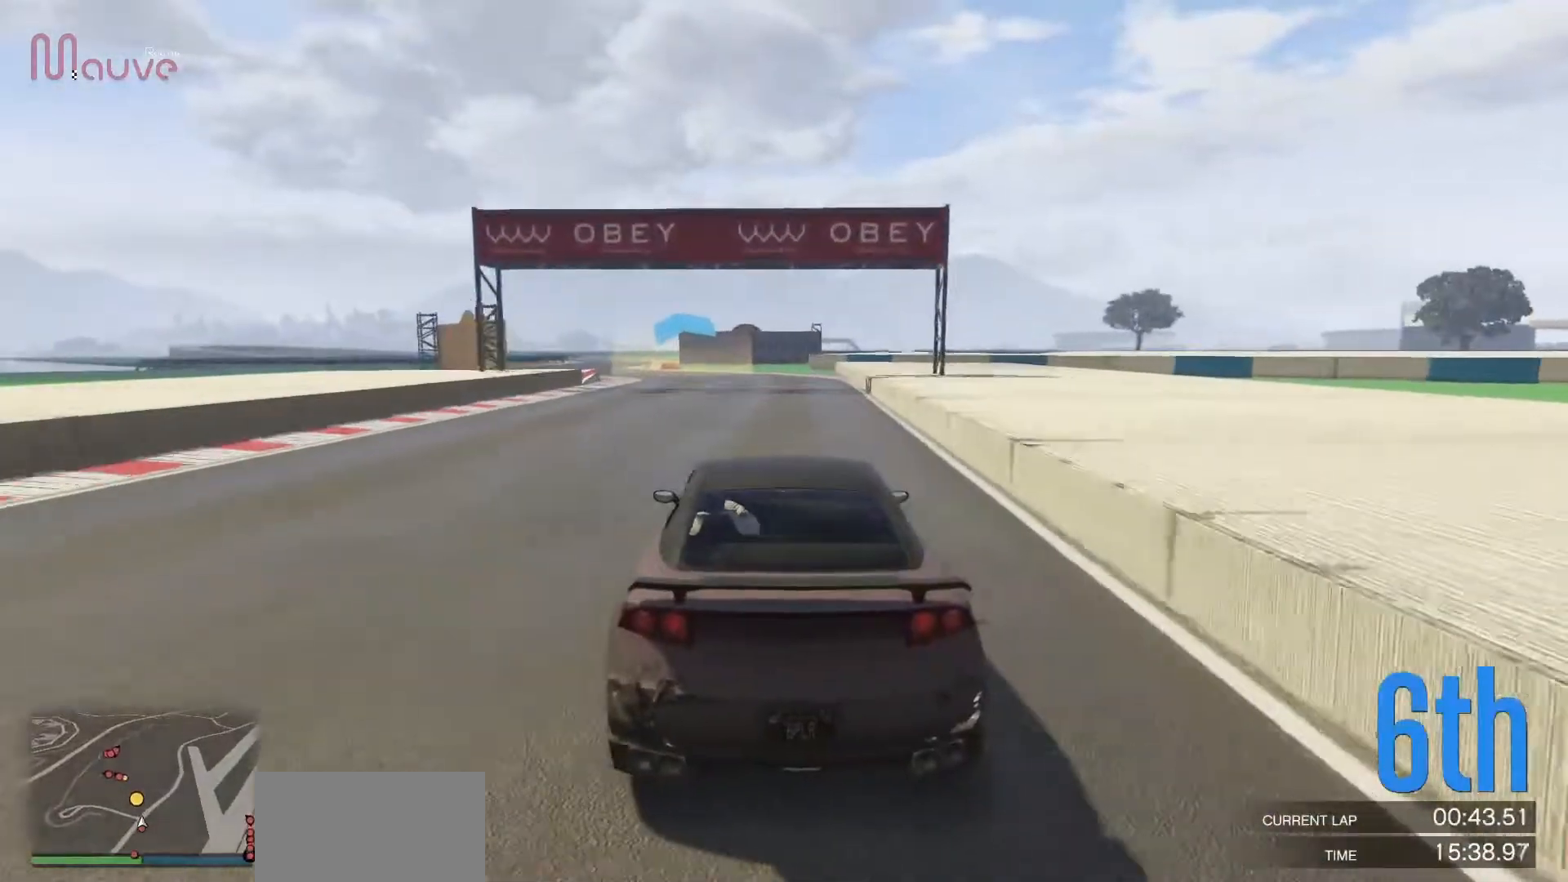
{"buttons": ["R2"], "left_stick": "center", "events": [[133, "left_stick", "left"], [317, "left_stick", "center"]]}
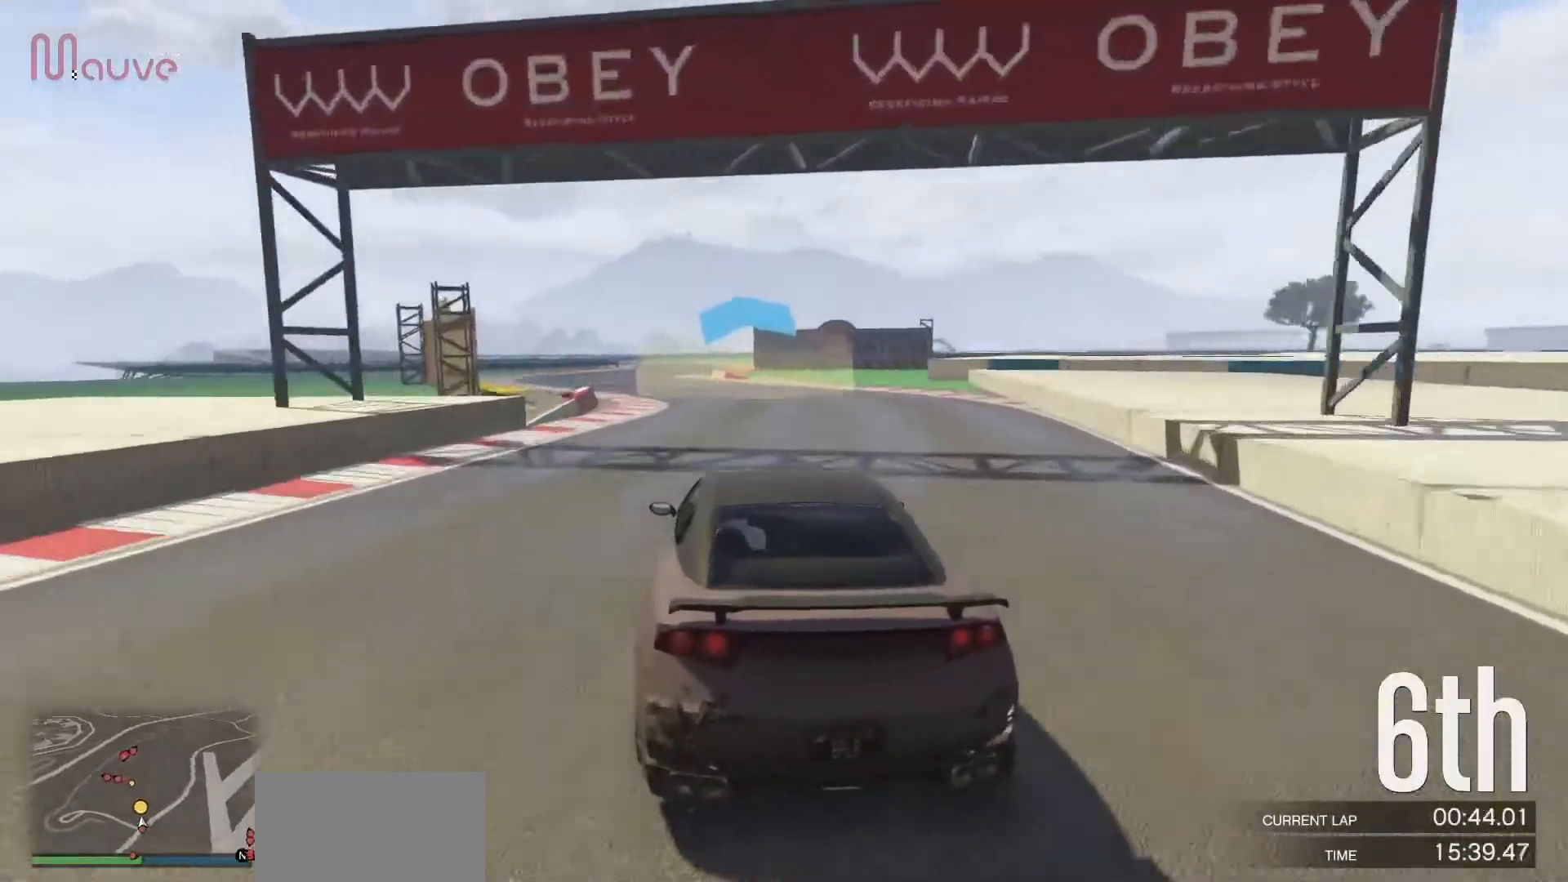
{"buttons": ["R2"], "left_stick": "left", "events": [[83, "left_stick", "left"], [183, "left_stick", "center"], [450, "left_stick", "left"]]}
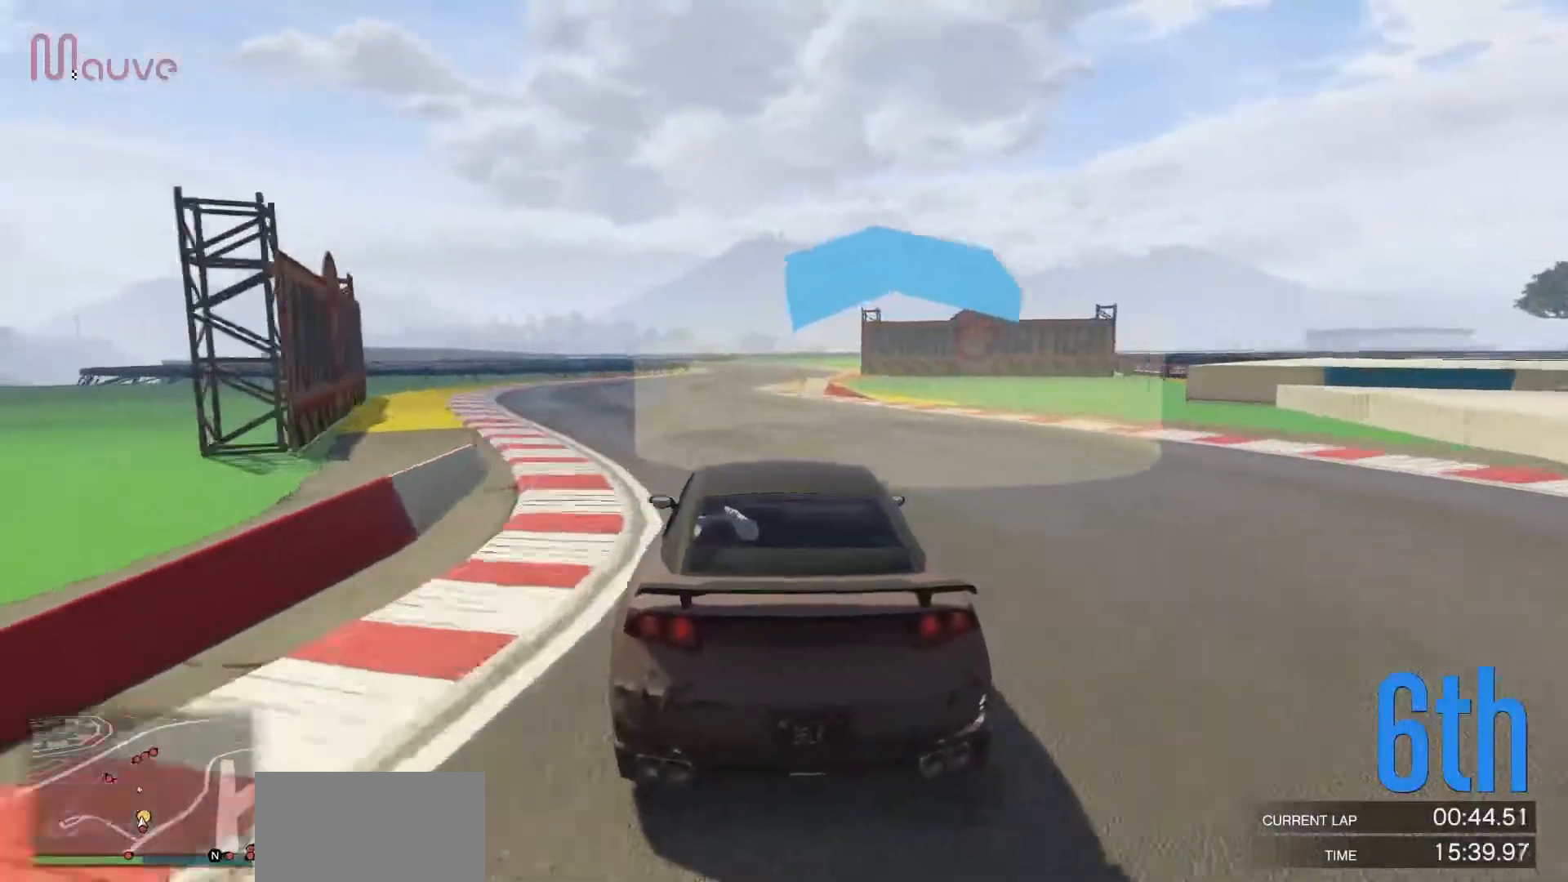
{"buttons": ["R2"], "left_stick": "right", "events": [[17, "left_stick", "center"], [267, "left_stick", "right"], [400, "left_stick", "center"], [483, "left_stick", "right"]]}
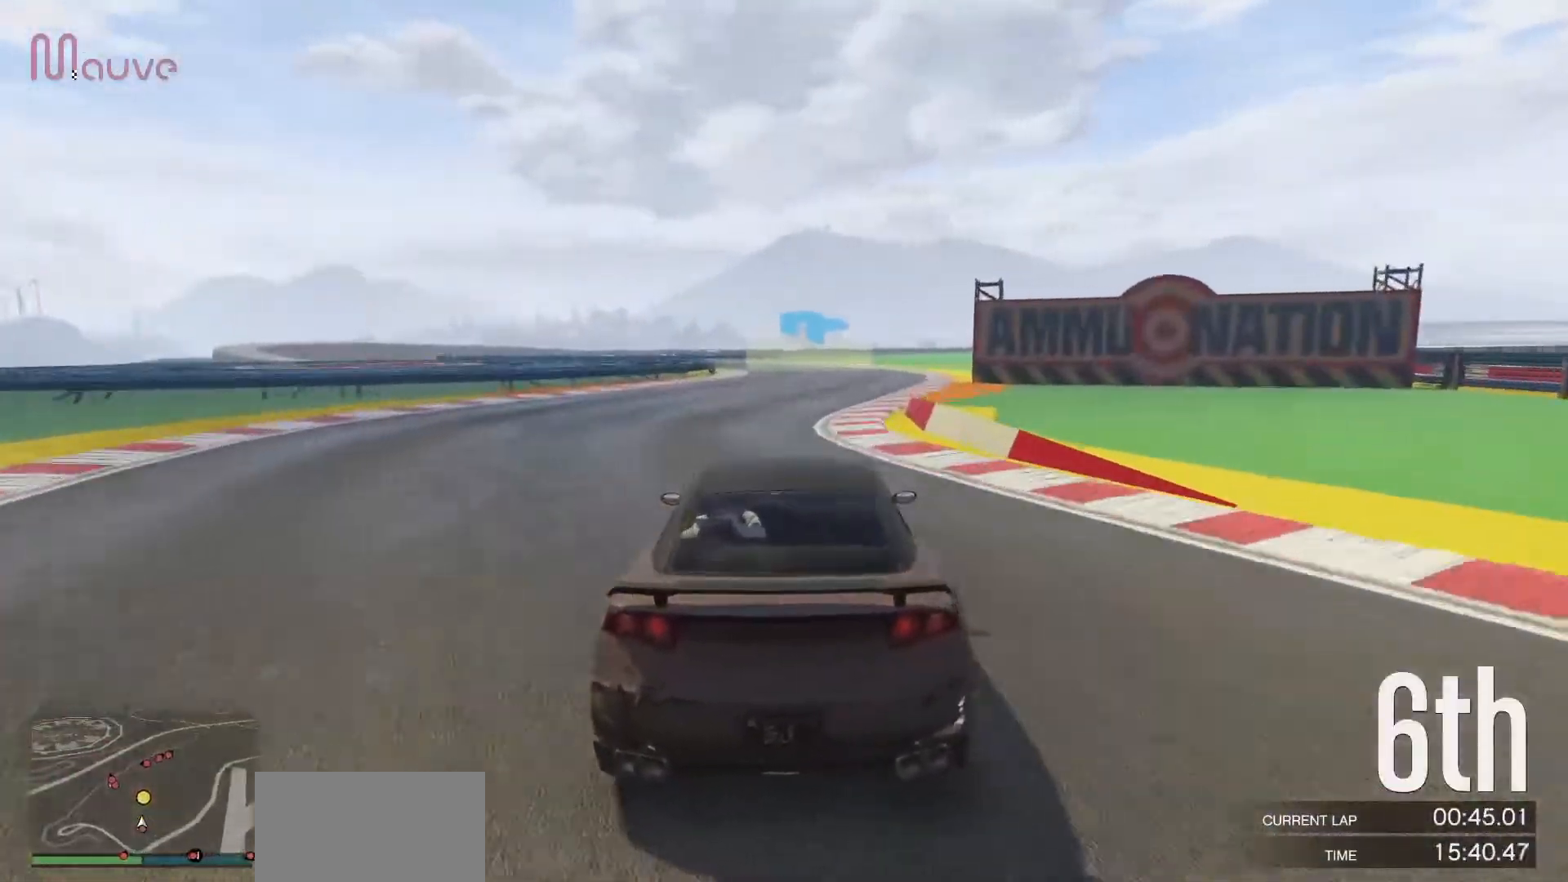
{"buttons": ["R2"], "left_stick": "center", "events": [[100, "left_stick", "center"], [283, "left_stick", "left"], [450, "left_stick", "center"]]}
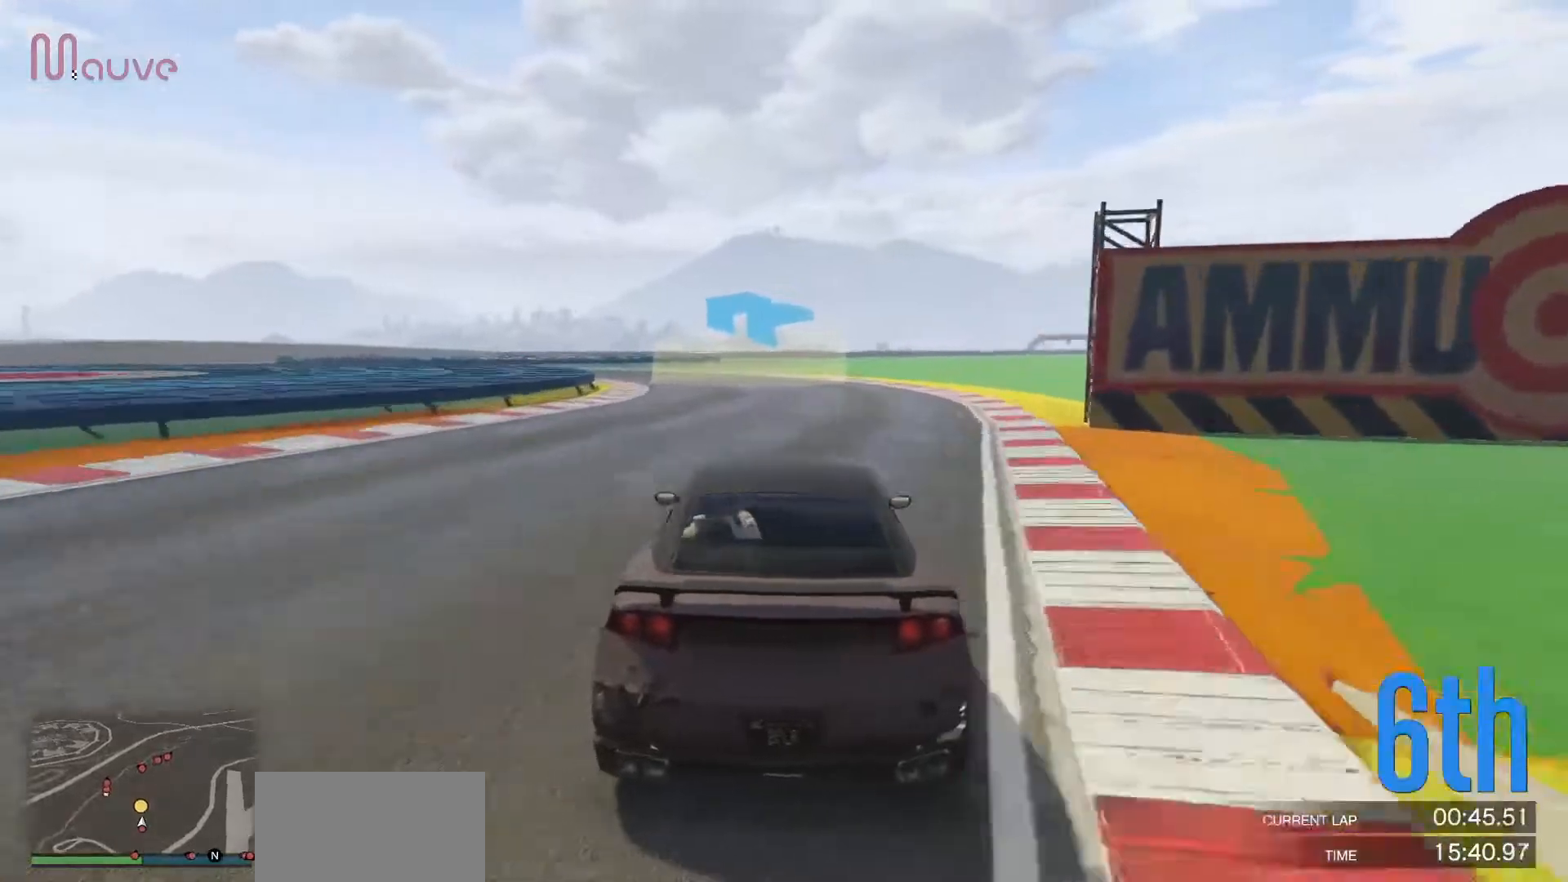
{"buttons": [], "left_stick": "left", "events": [[17, "left_stick", "left"], [33, "R2", "up"], [67, "L2", "down"], [217, "L2", "up"], [233, "left_stick", "center"], [283, "L2", "down"], [283, "left_stick", "left"], [383, "L2", "up"]]}
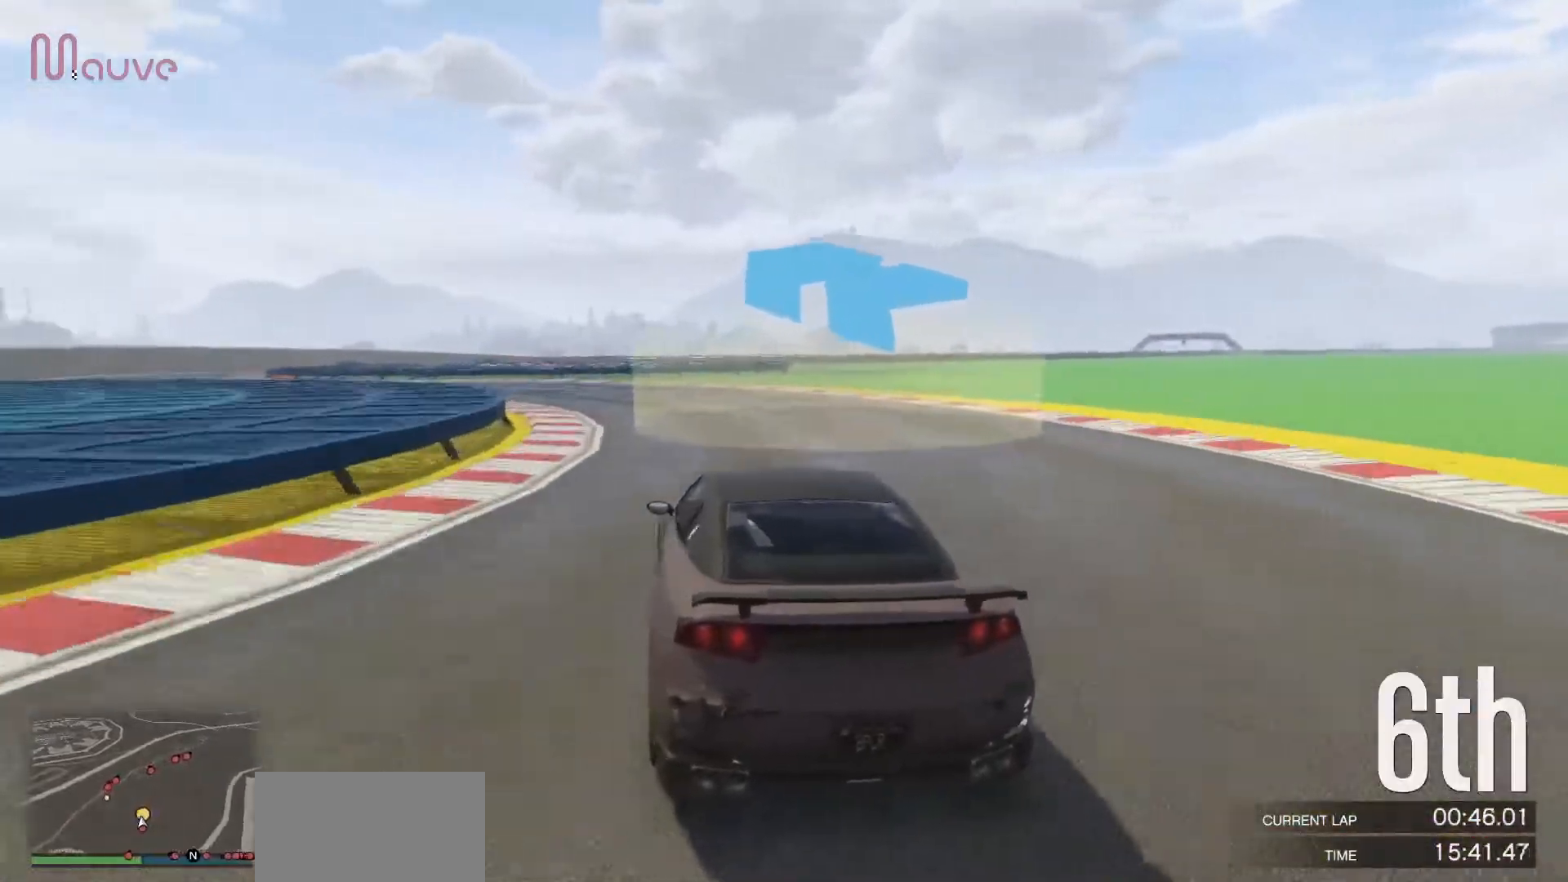
{"buttons": [], "left_stick": "left", "events": []}
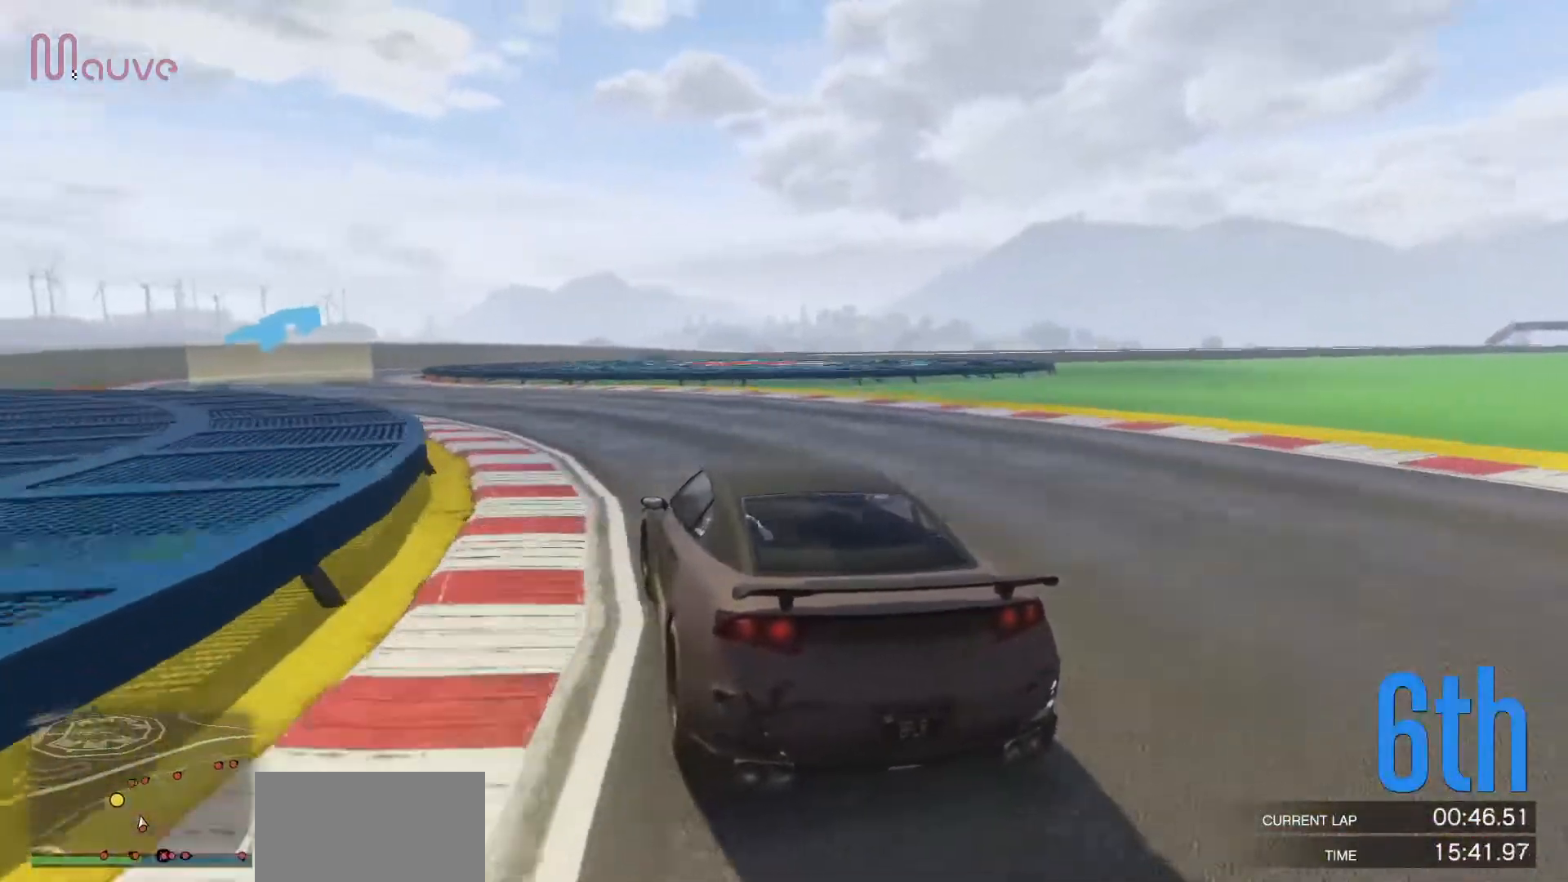
{"buttons": ["R2"], "left_stick": "left", "events": [[200, "R2", "down"], [367, "left_stick", "center"], [433, "left_stick", "left"]]}
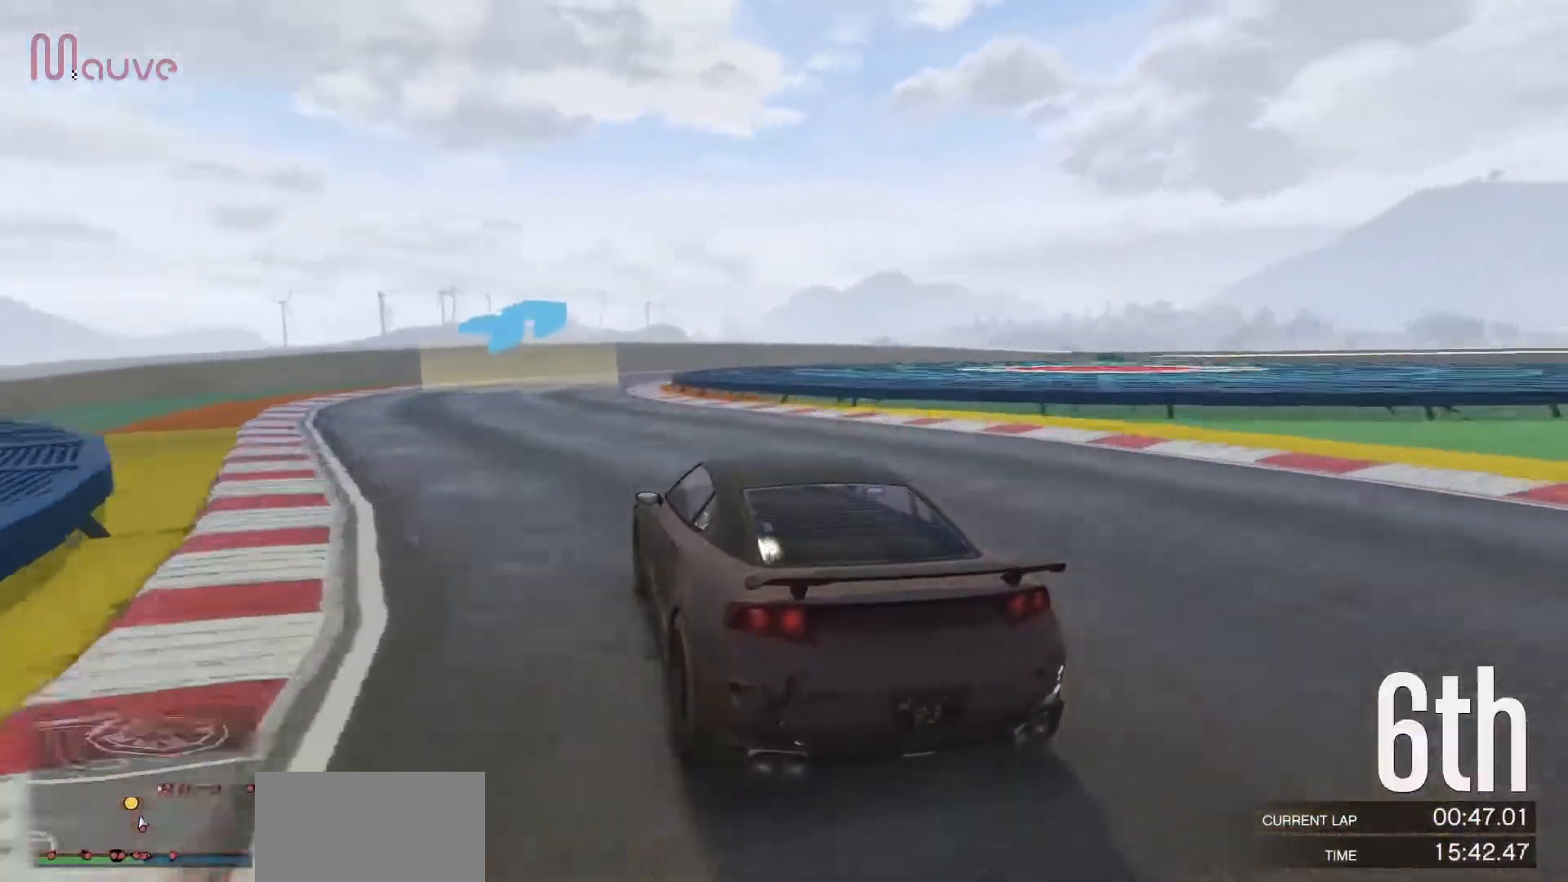
{"buttons": ["R2"], "left_stick": "right", "events": [[117, "left_stick", "center"], [250, "left_stick", "right"]]}
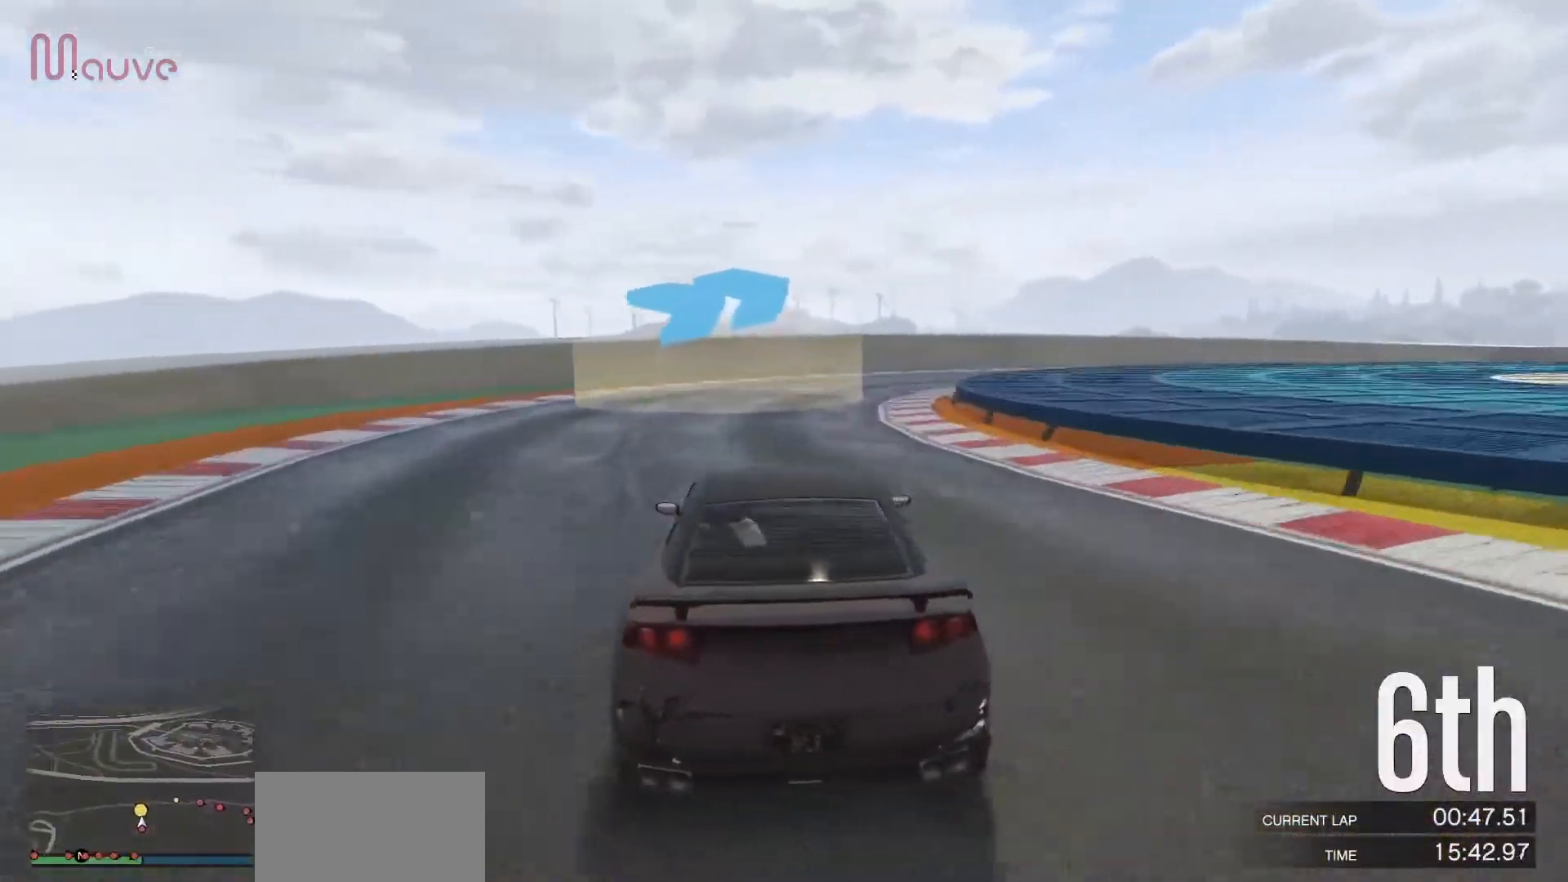
{"buttons": [], "left_stick": "right", "events": [[83, "R2", "up"]]}
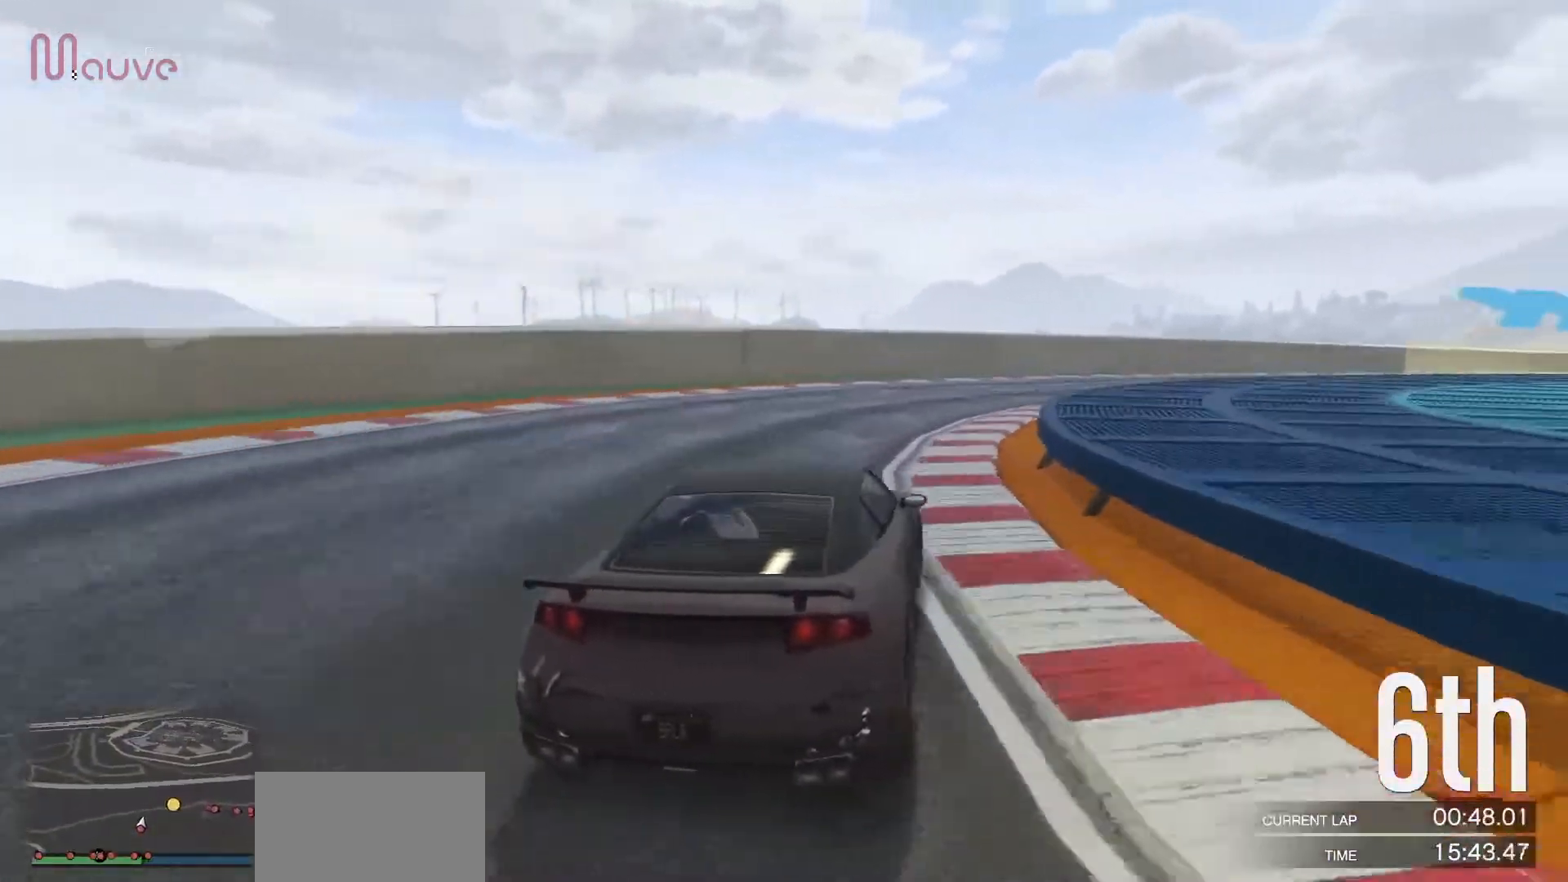
{"buttons": ["R2"], "left_stick": "right", "events": [[167, "R2", "down"]]}
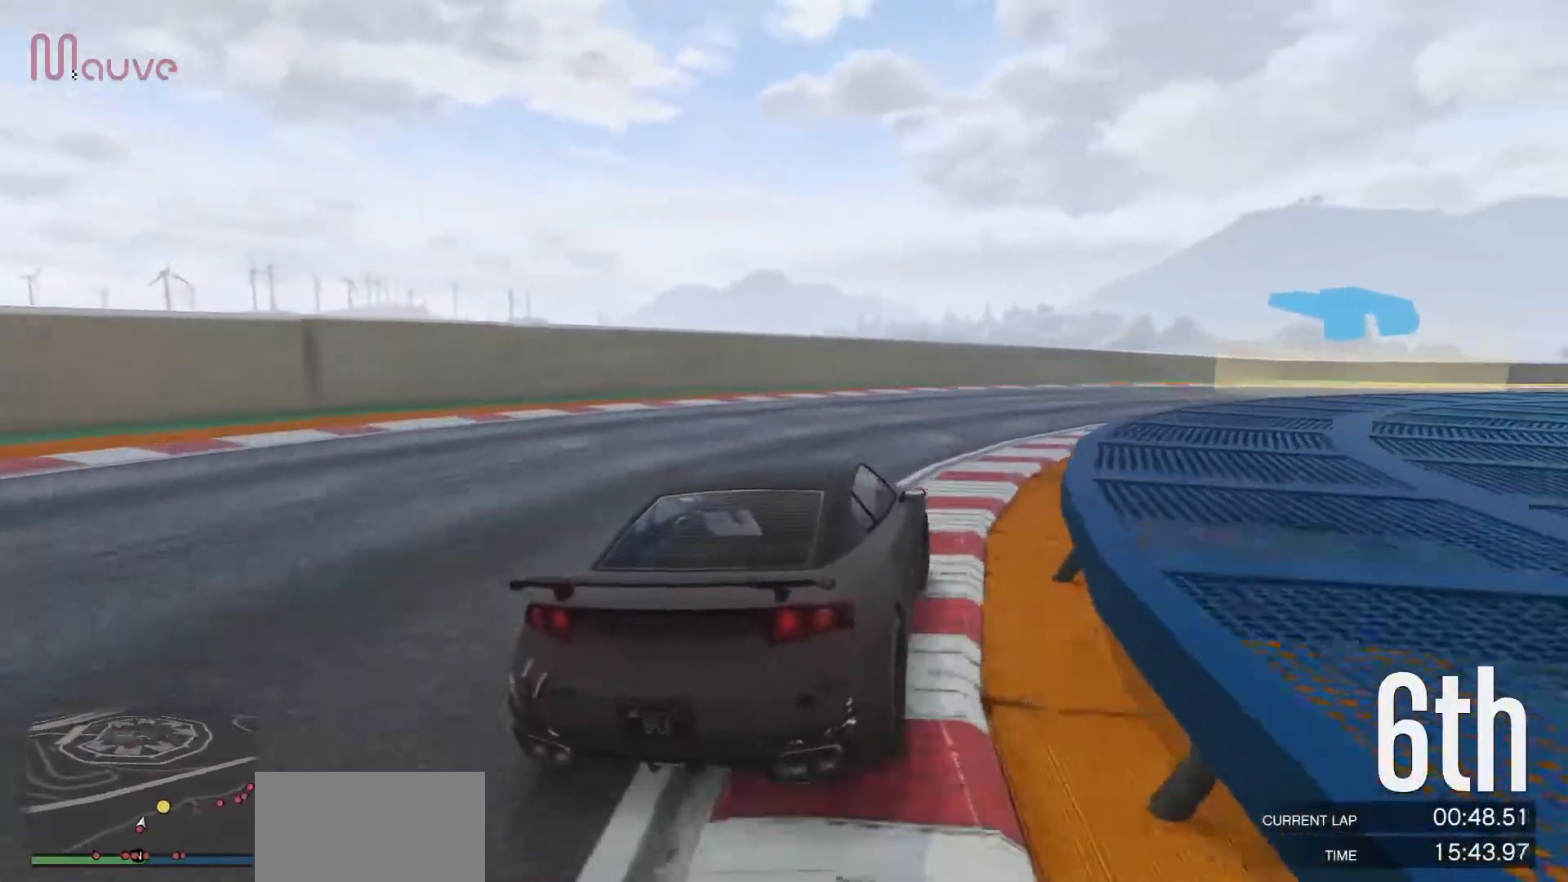
{"buttons": ["R2"], "left_stick": "right", "events": []}
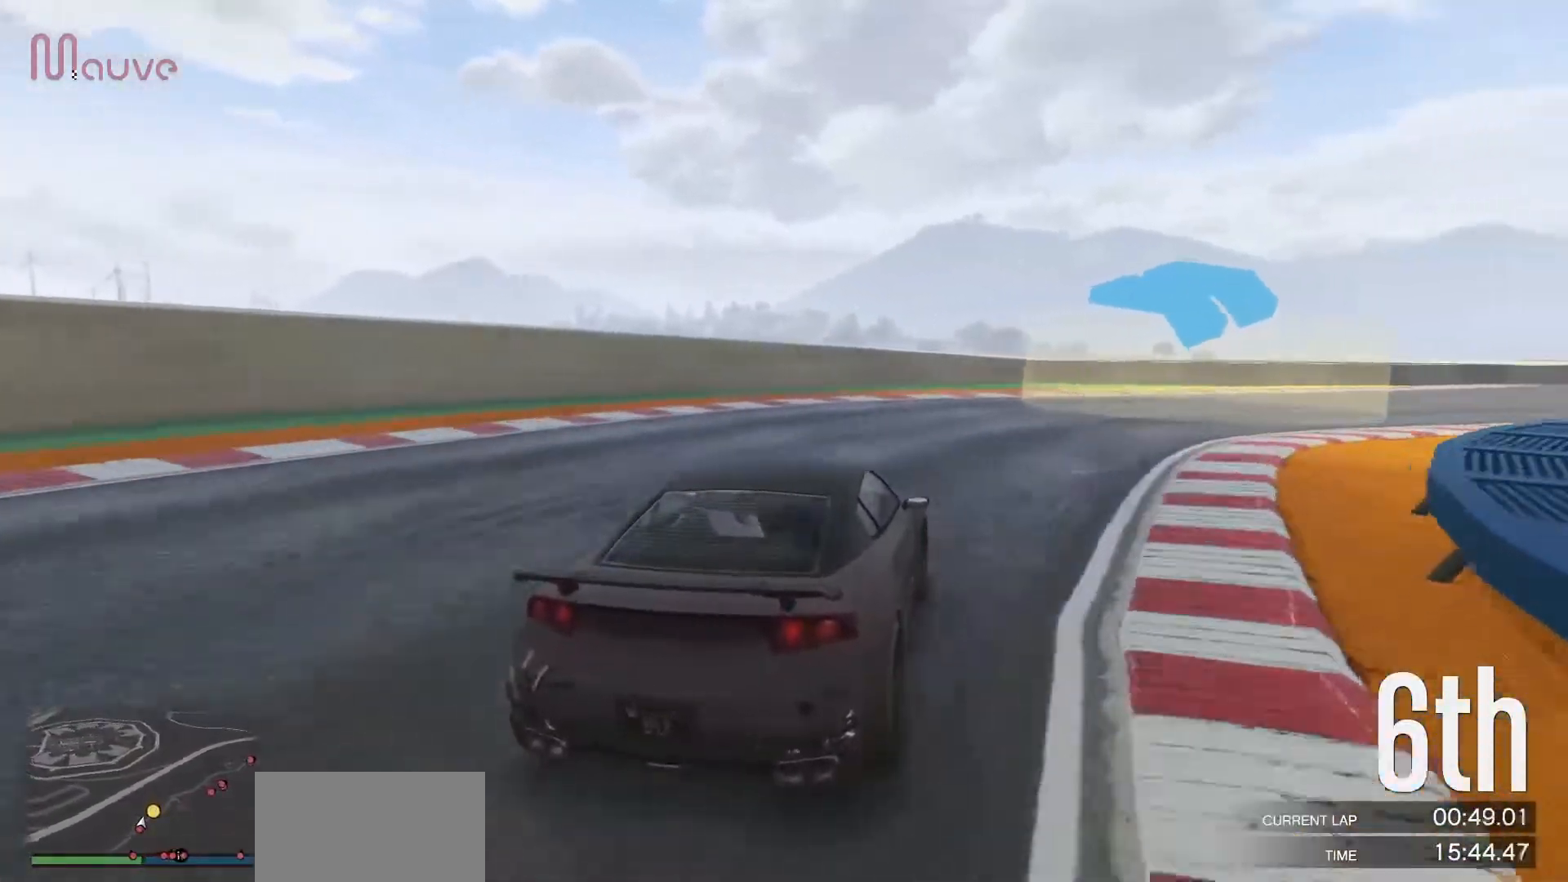
{"buttons": ["R2"], "left_stick": "right", "events": []}
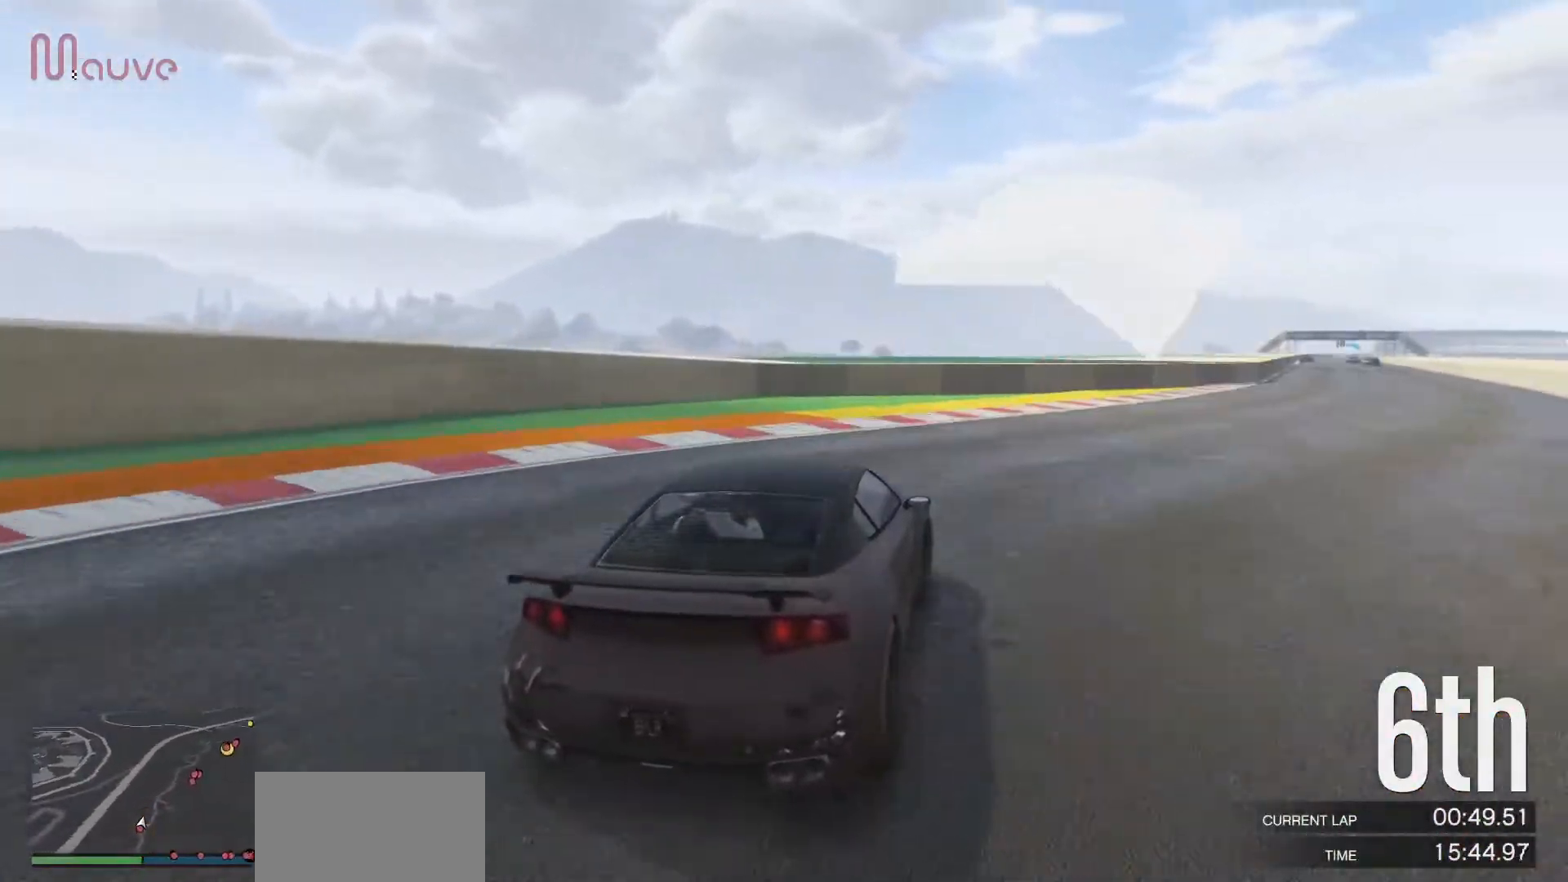
{"buttons": ["R2"], "left_stick": "center", "events": [[183, "left_stick", "center"], [267, "left_stick", "right"], [450, "left_stick", "center"]]}
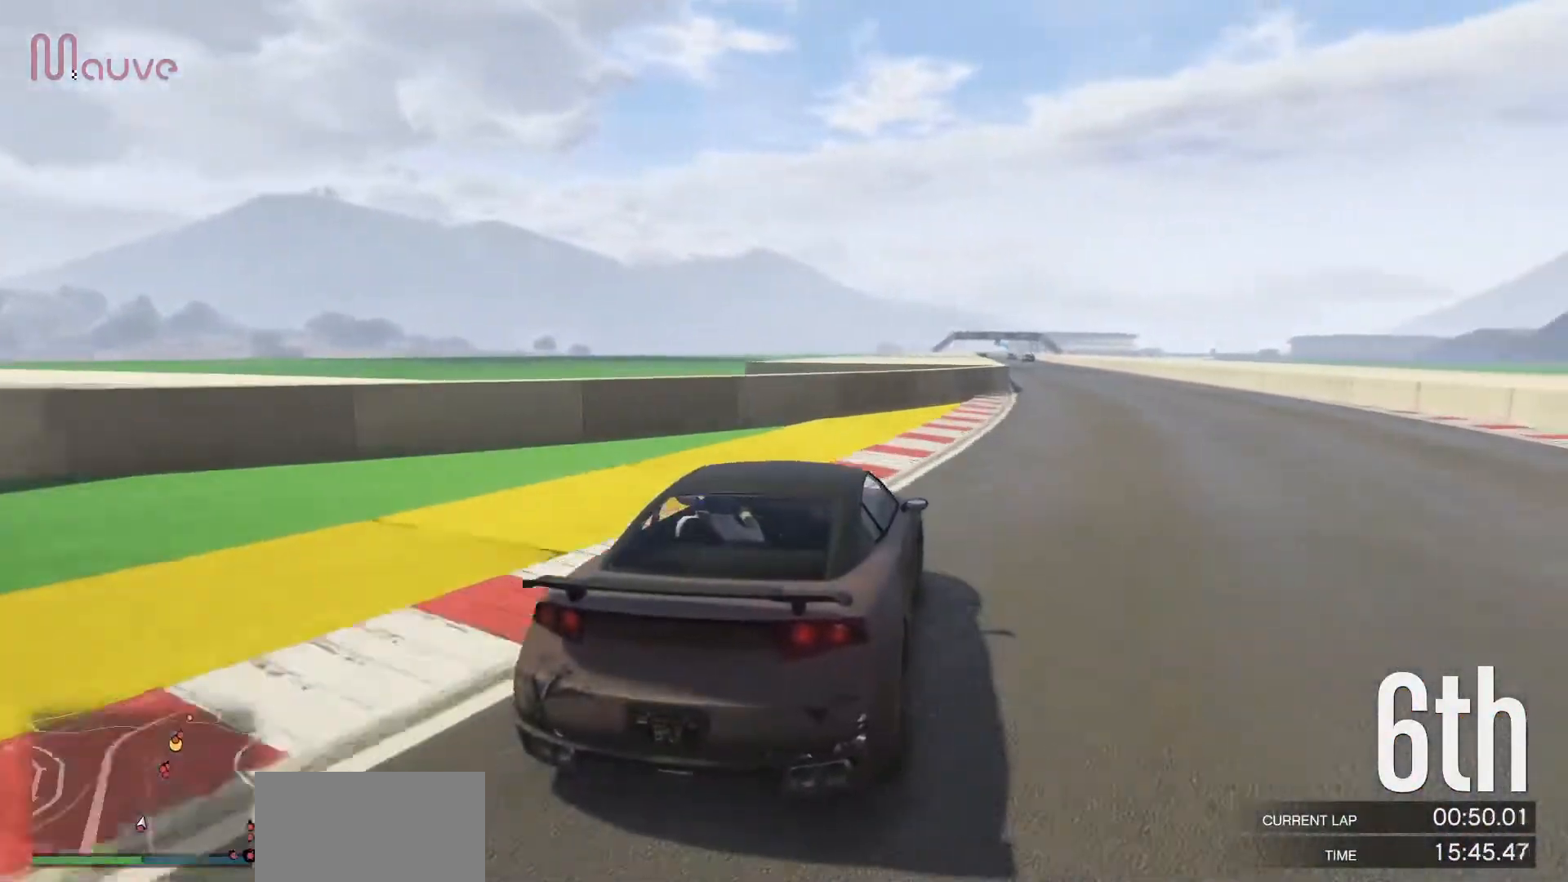
{"buttons": ["R2"], "left_stick": "center", "events": [[83, "left_stick", "right"], [267, "left_stick", "center"], [367, "left_stick", "right"], [467, "left_stick", "center"]]}
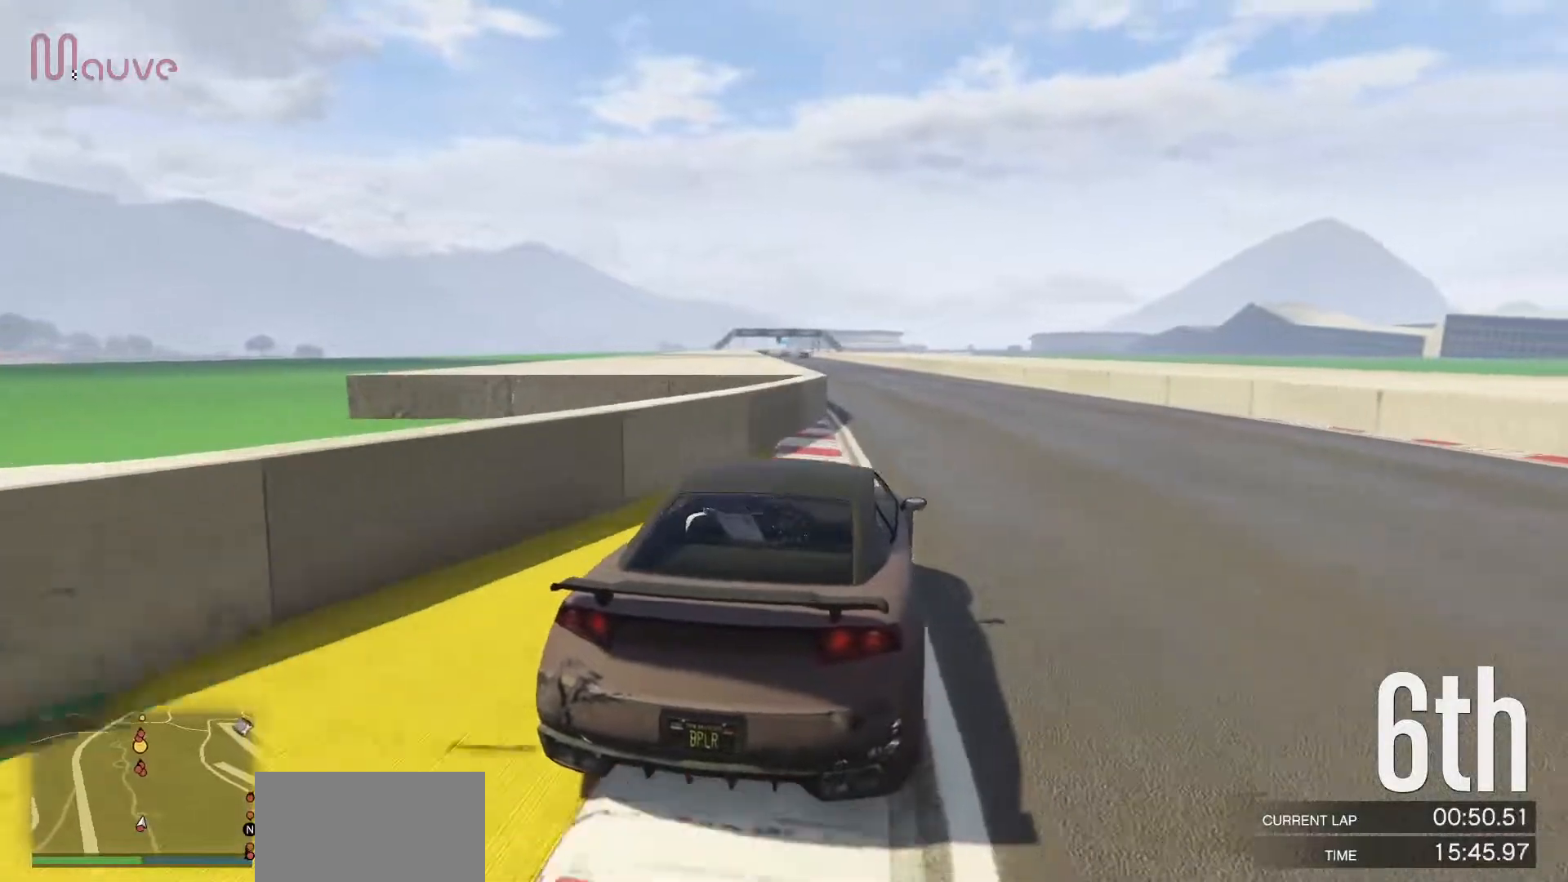
{"buttons": ["R2"], "left_stick": "center", "events": [[250, "left_stick", "left"], [417, "left_stick", "center"]]}